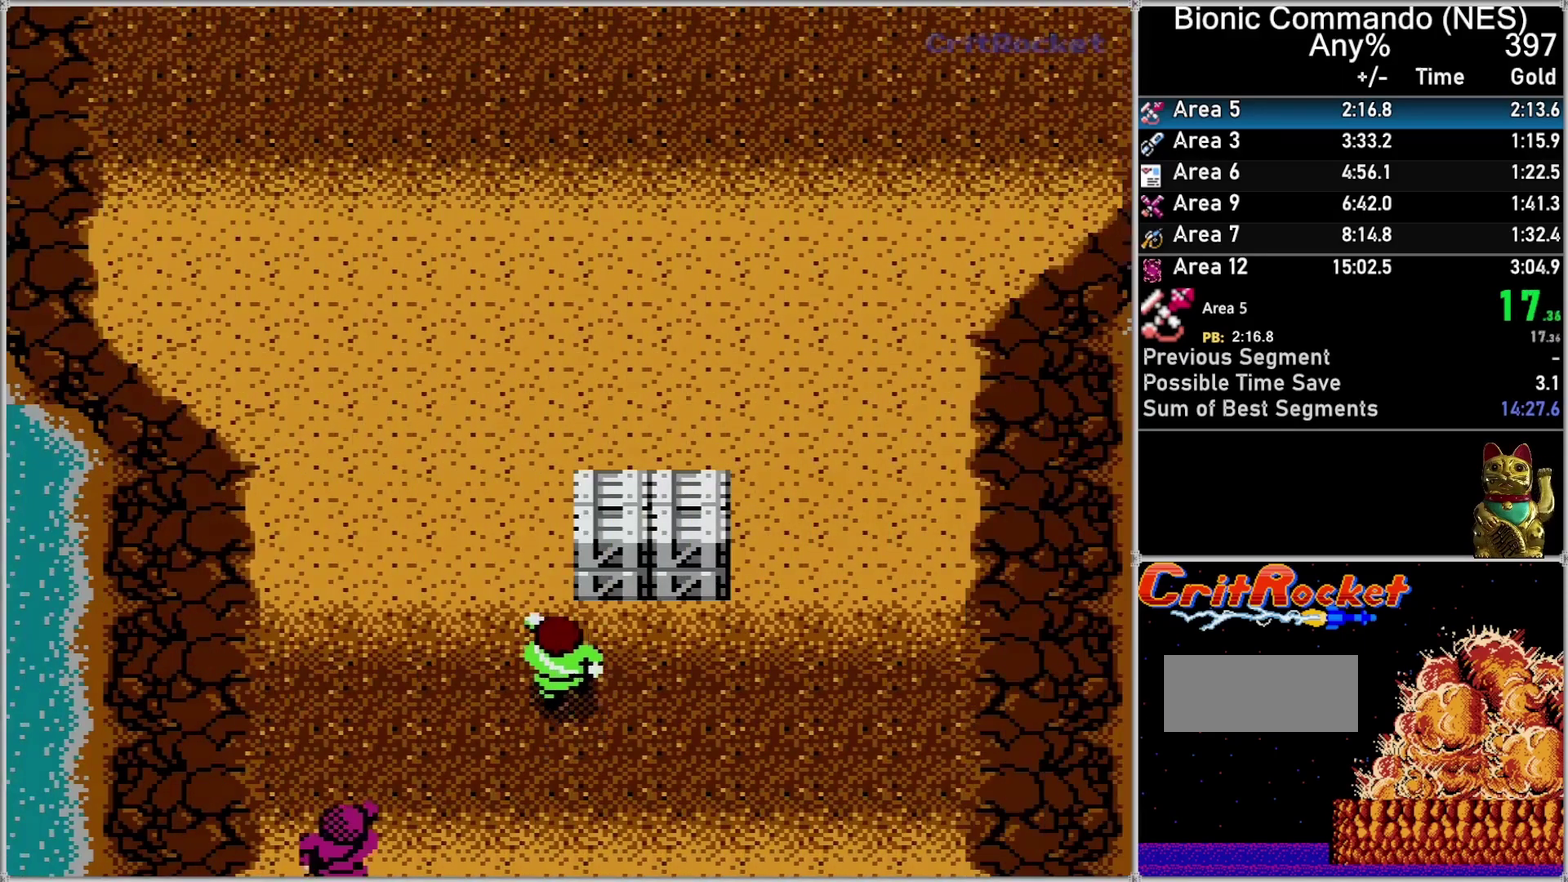
Gameplay with a controller (Nintendo layout); each line is a JSON object with the inputs held at the frame after it. "events" lists button and stick changes between this image and that frame as [ms after this image, input, new state], when the widget could be followed in between. Not read: L3 R3.
{"buttons": ["DPAD_UP"], "events": [[250, "DPAD_LEFT", "down"], [400, "DPAD_LEFT", "up"]]}
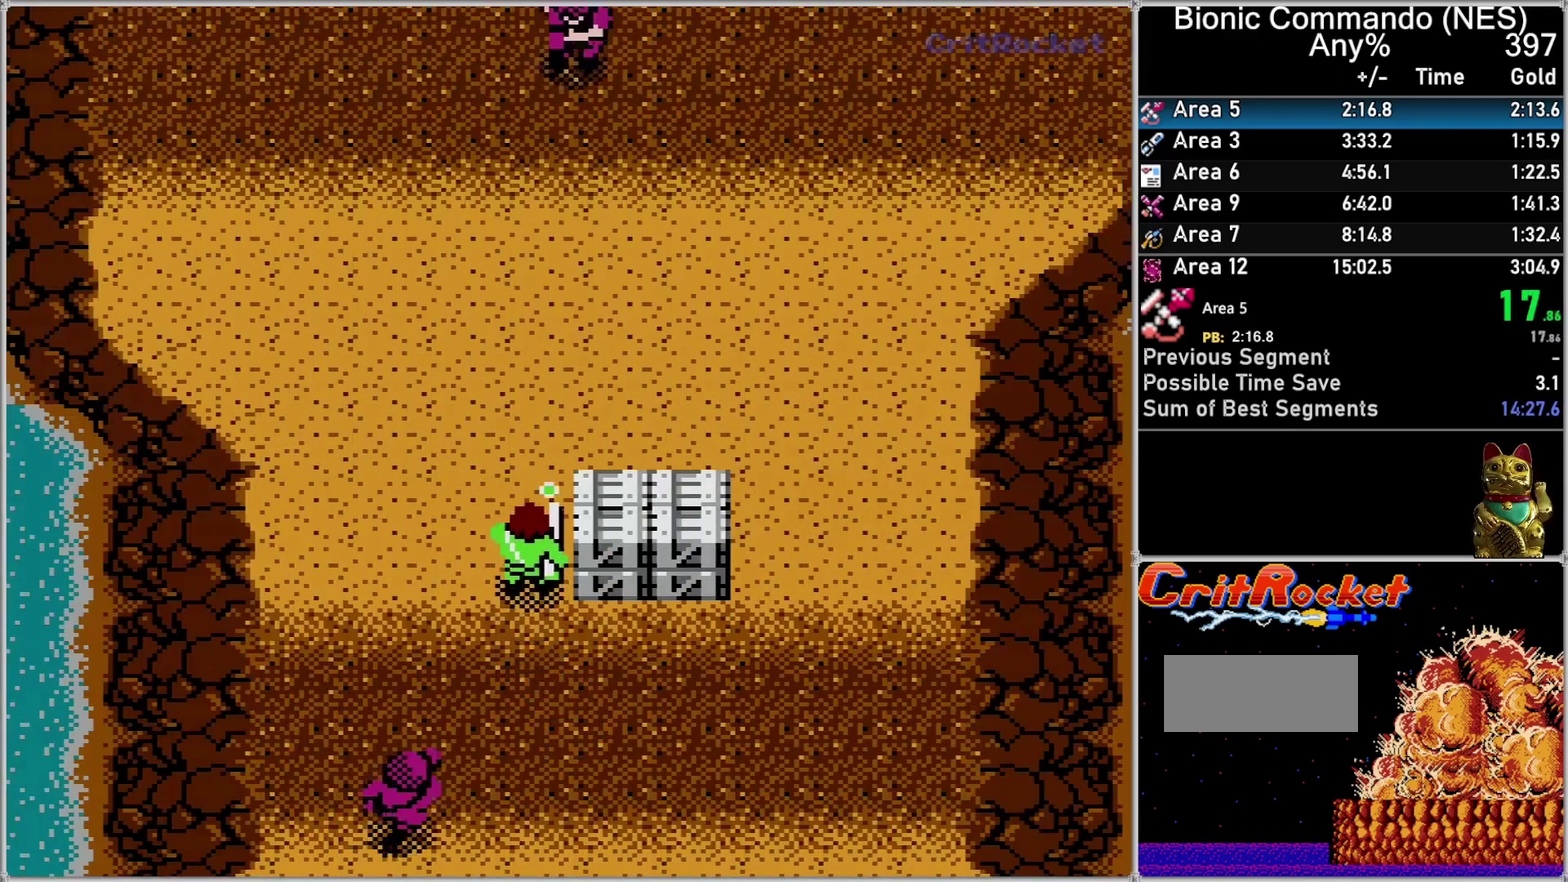
{"buttons": ["DPAD_UP"], "events": [[250, "B", "down"], [333, "B", "up"]]}
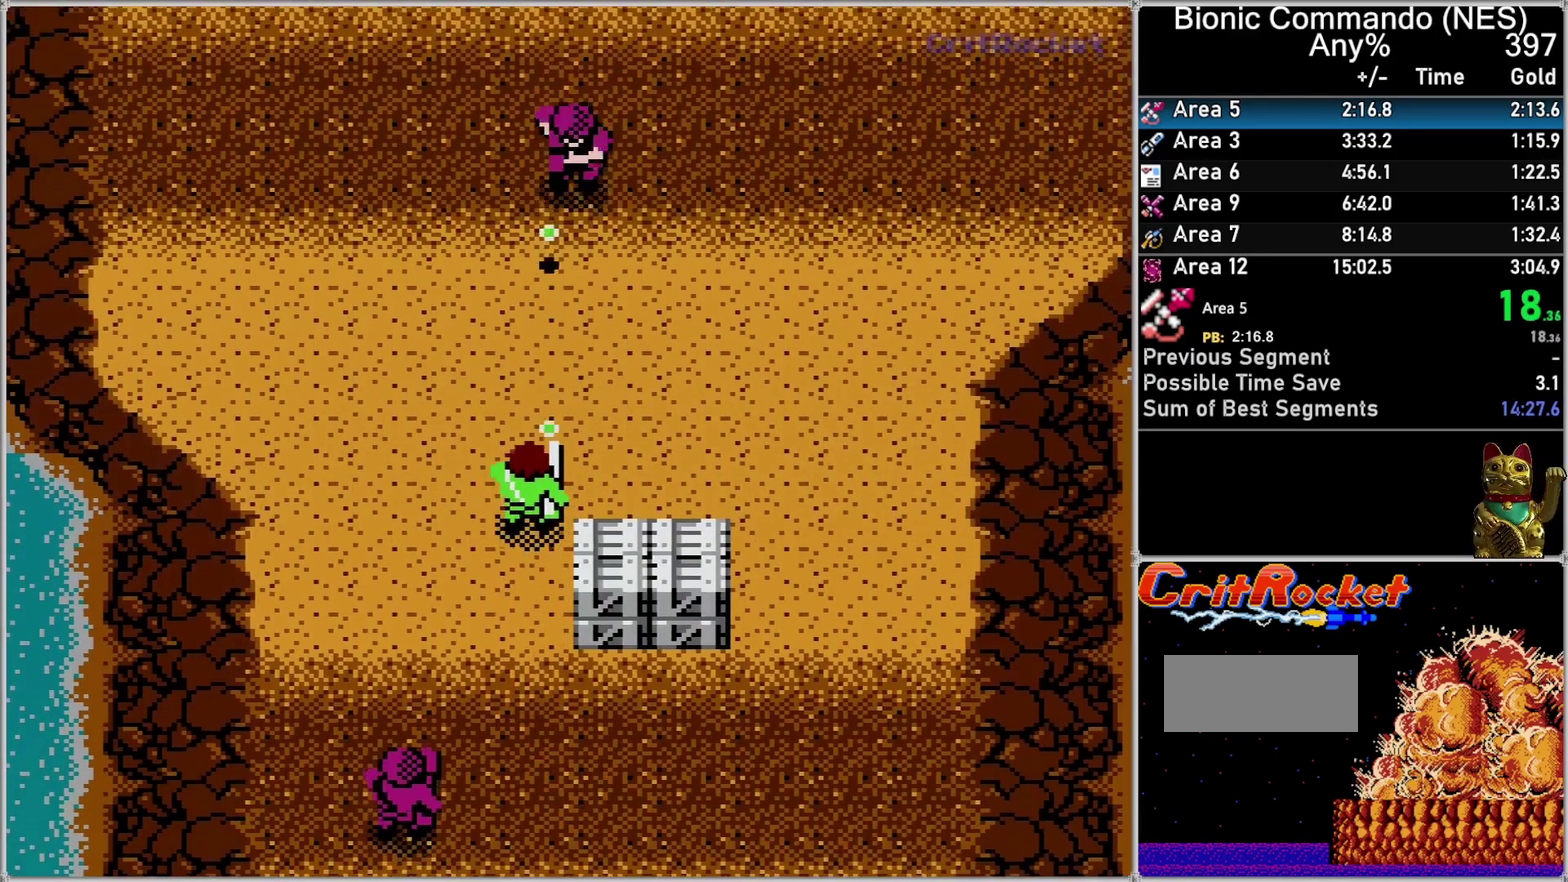
{"buttons": ["DPAD_UP"], "events": [[67, "B", "down"], [117, "B", "up"], [367, "B", "down"], [433, "B", "up"]]}
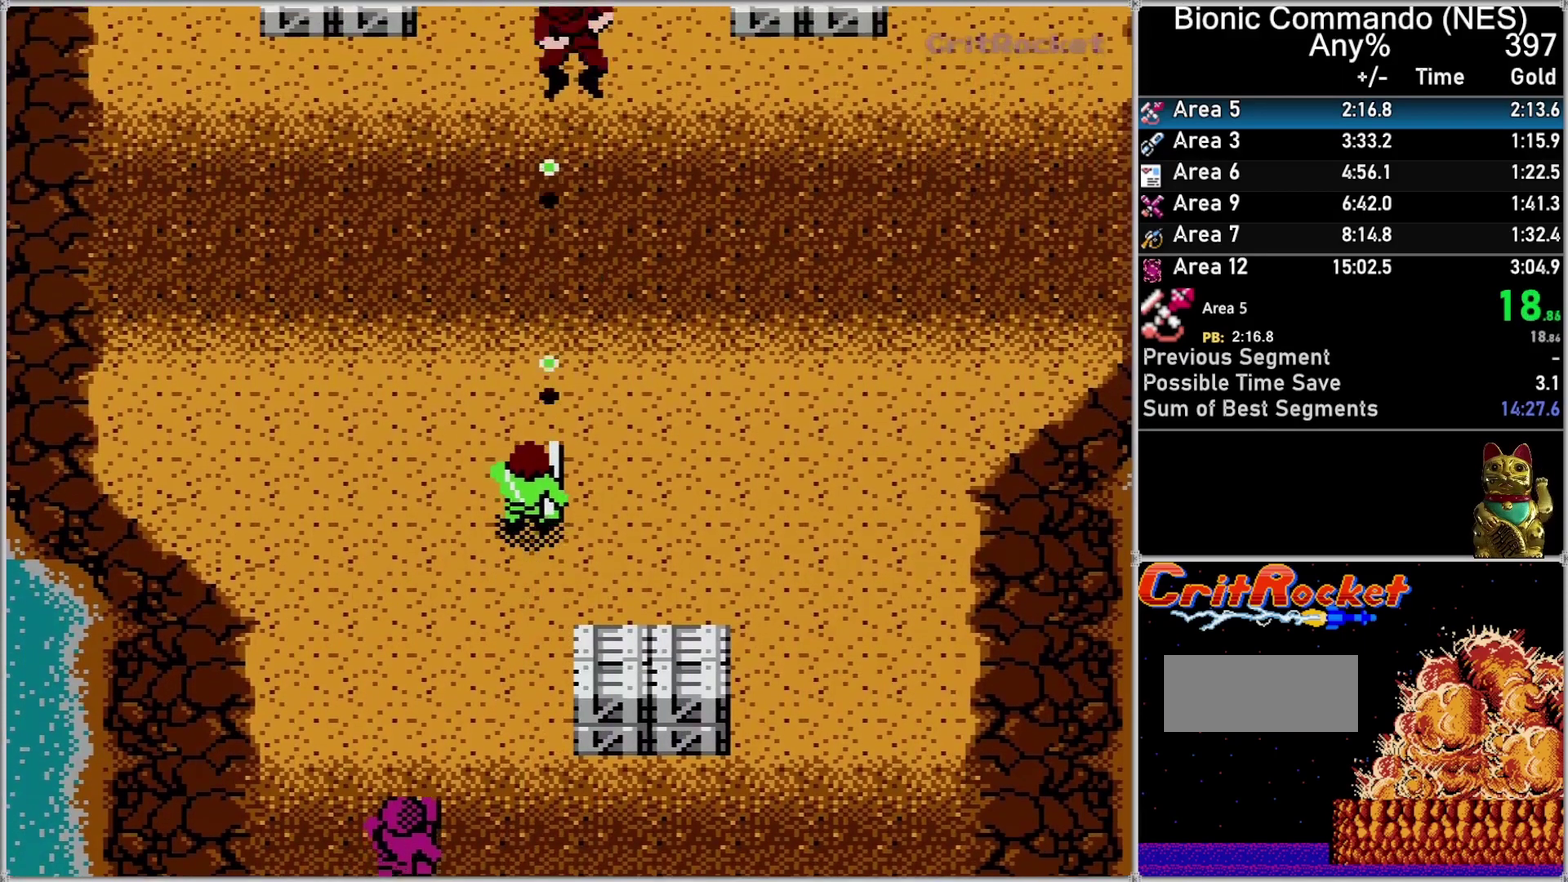
{"buttons": ["B", "DPAD_UP"], "events": [[33, "B", "down"], [83, "B", "up"], [150, "B", "down"], [250, "B", "up"], [333, "B", "down"], [400, "B", "up"], [467, "B", "down"]]}
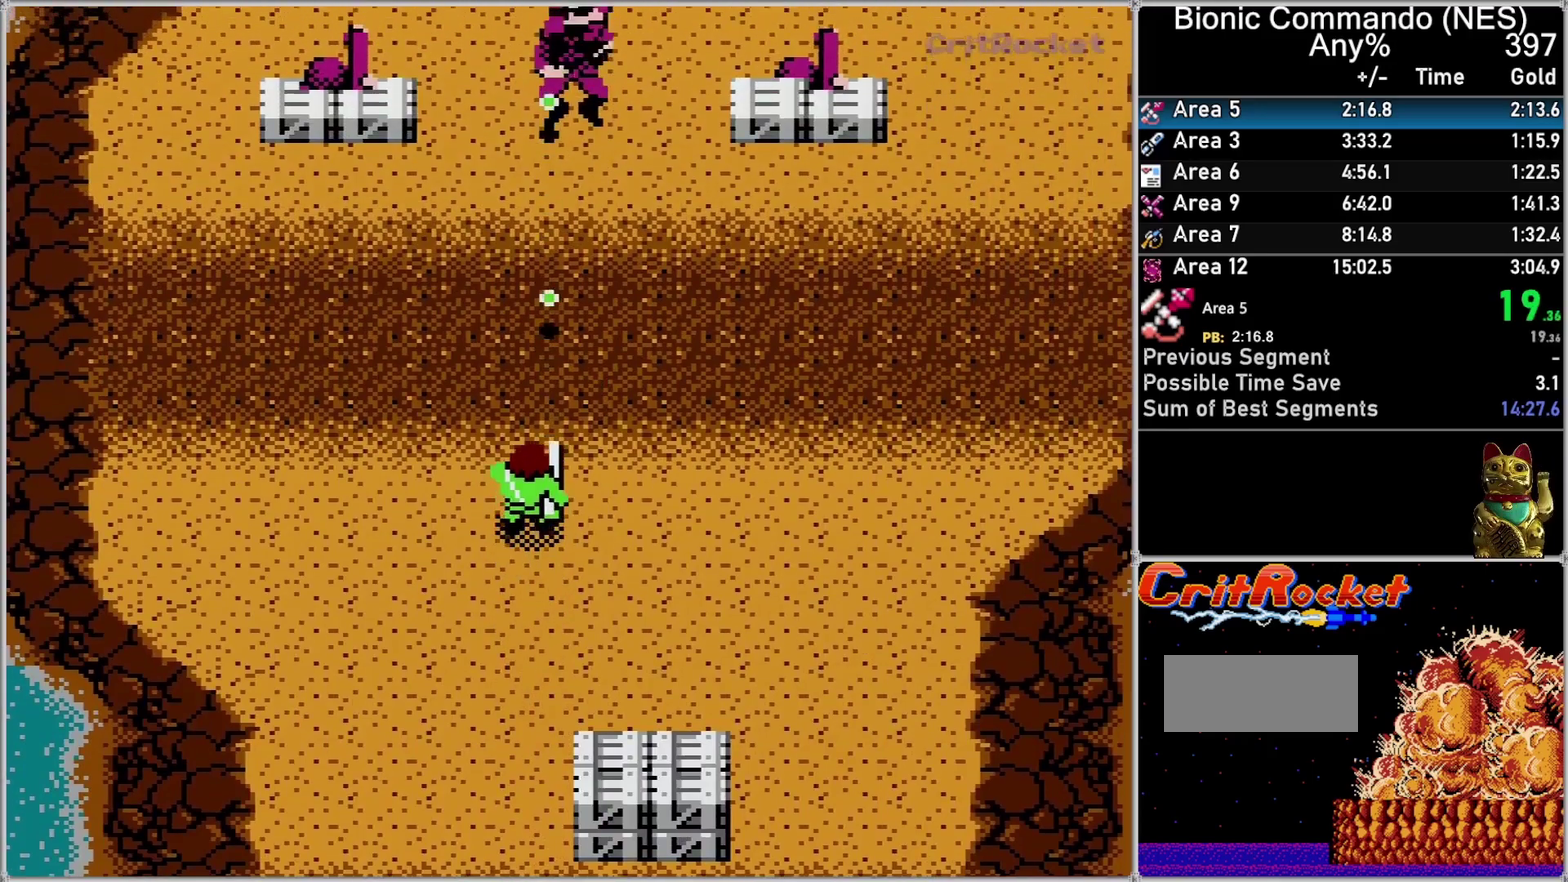
{"buttons": ["DPAD_UP"], "events": [[33, "B", "up"], [250, "B", "down"], [333, "B", "up"]]}
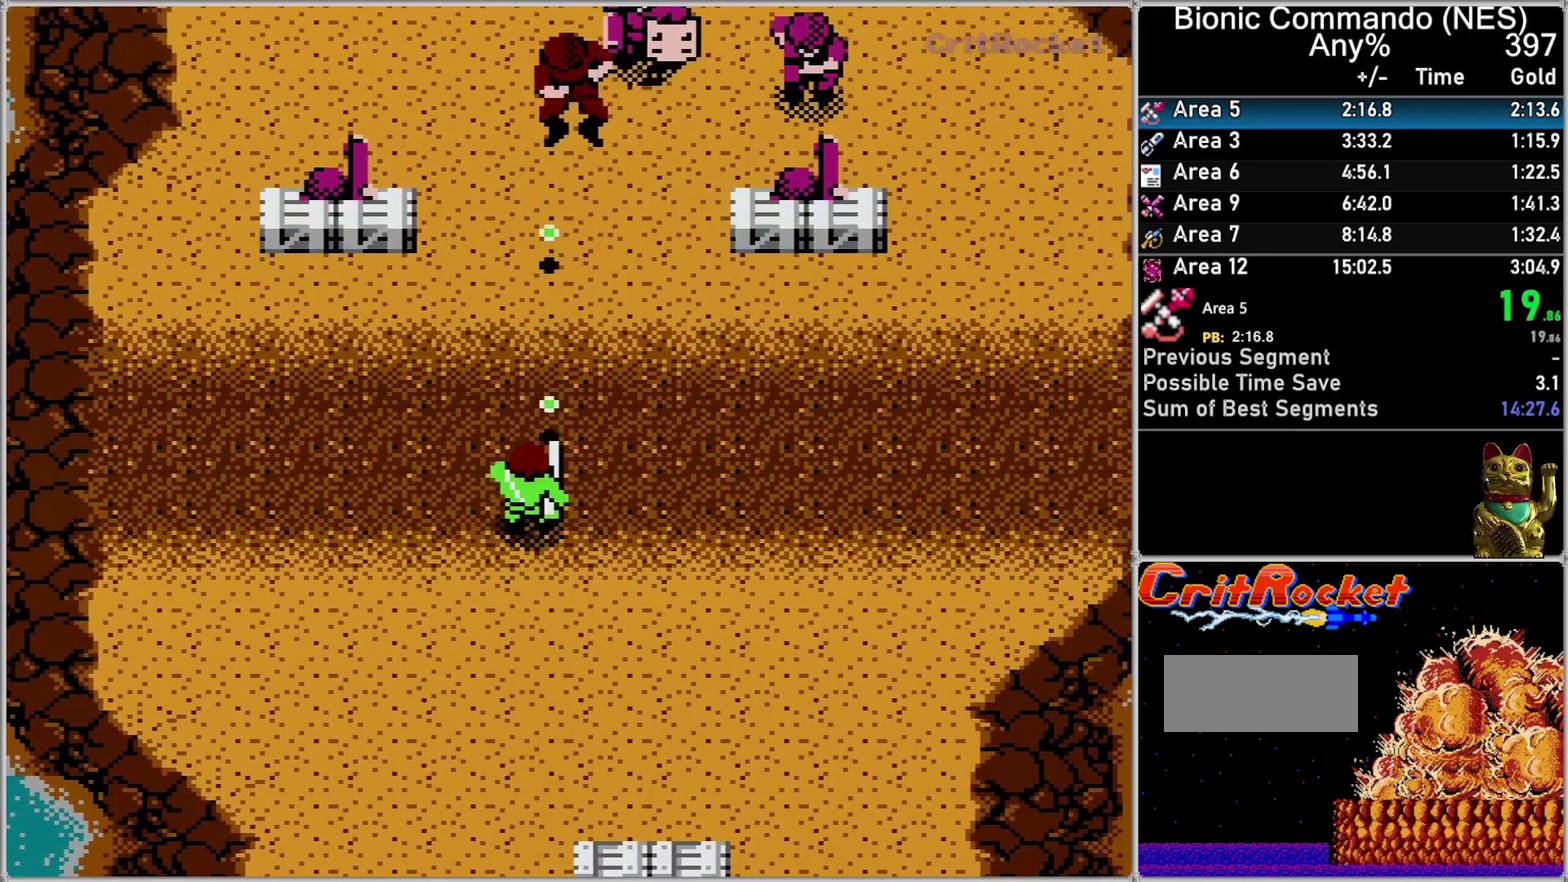
{"buttons": ["B", "DPAD_UP"], "events": [[67, "B", "down"], [117, "B", "up"], [183, "B", "down"], [283, "B", "up"], [500, "B", "down"]]}
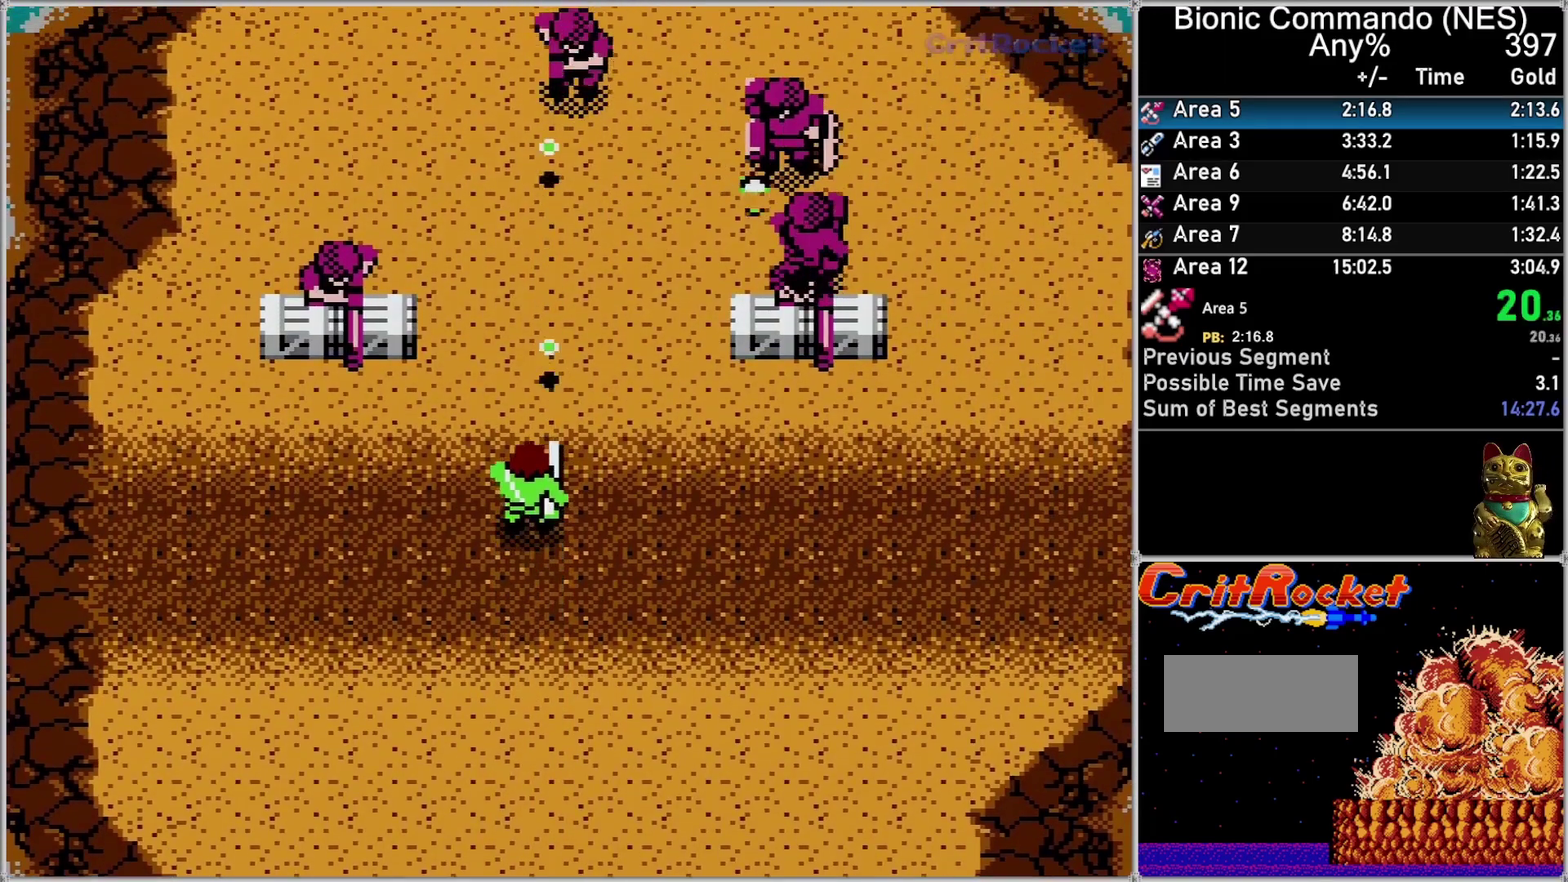
{"buttons": ["B", "DPAD_UP"], "events": [[50, "B", "up"], [317, "B", "down"], [367, "B", "up"], [467, "B", "down"]]}
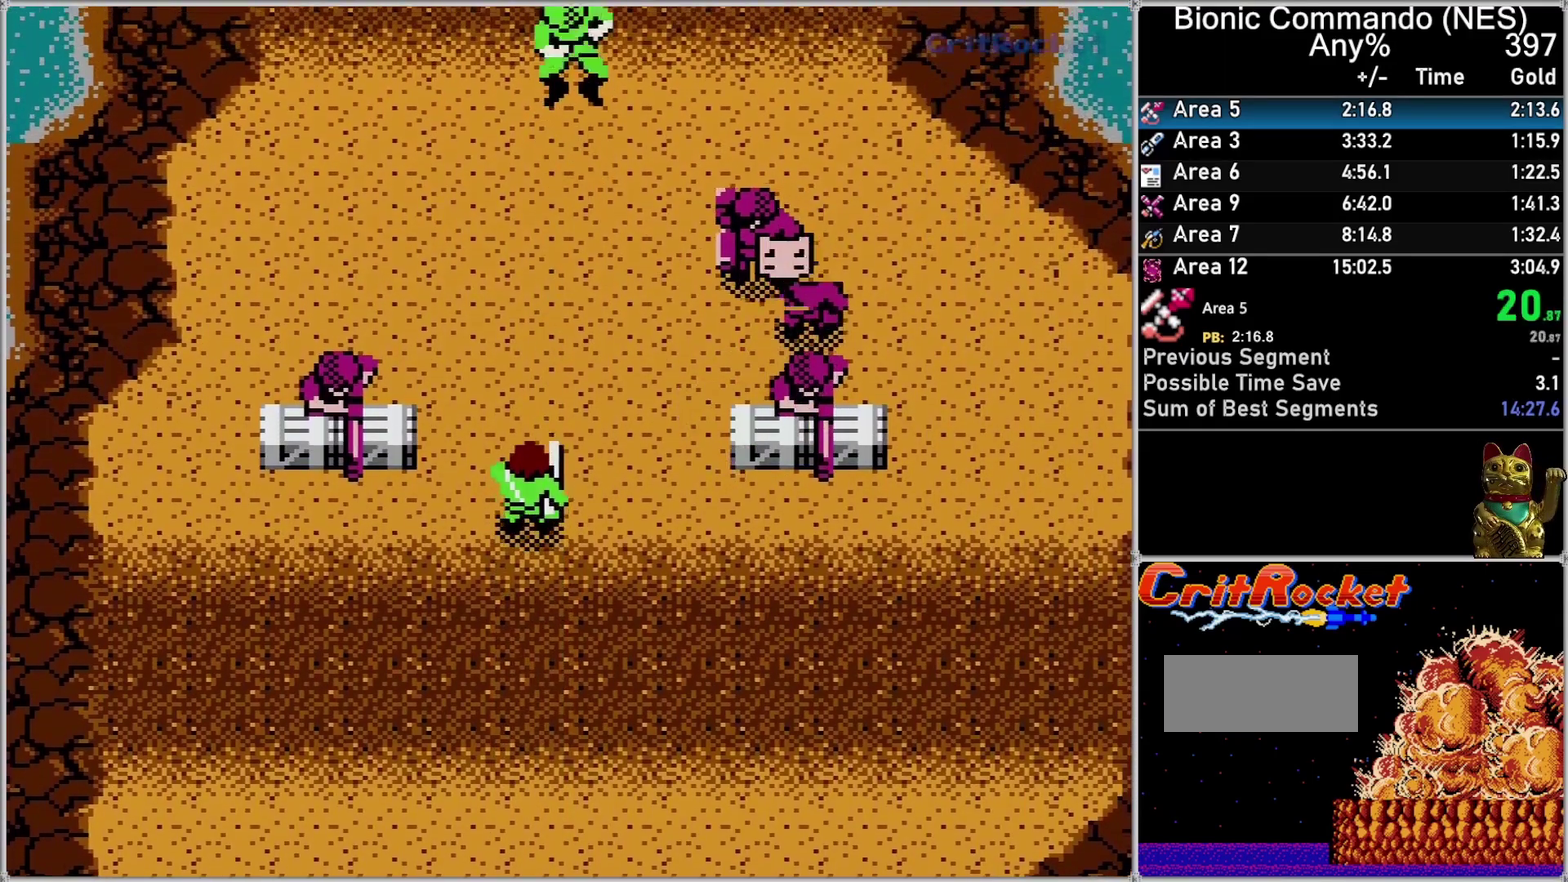
{"buttons": ["DPAD_UP"], "events": [[33, "B", "up"], [250, "B", "down"], [350, "B", "up"]]}
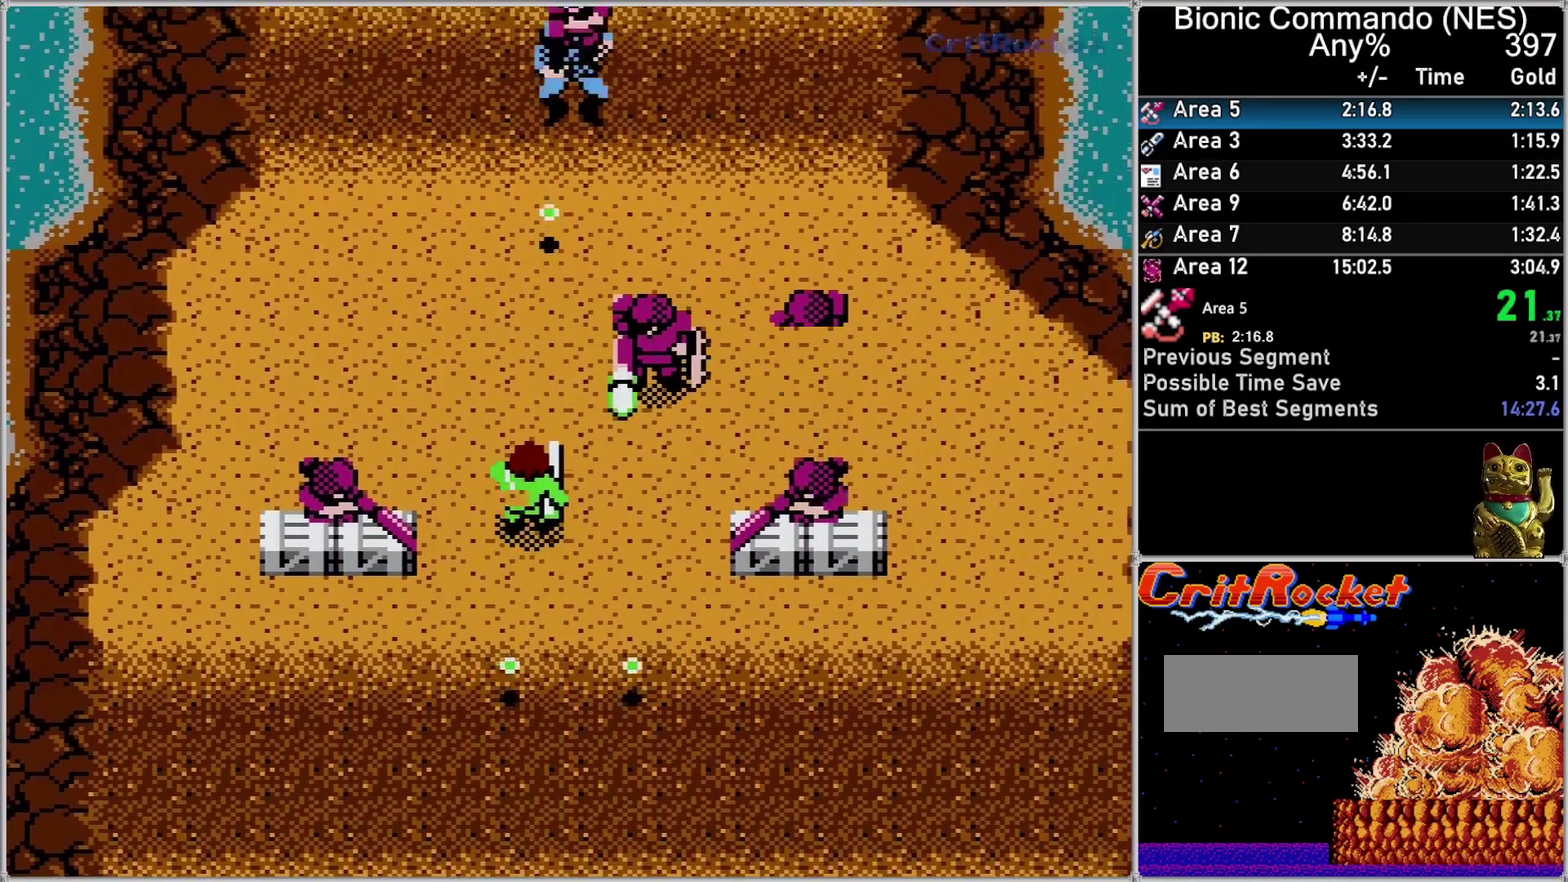
{"buttons": ["DPAD_UP", "DPAD_LEFT"], "events": [[183, "B", "down"], [250, "B", "up"], [333, "B", "down"], [400, "B", "up"], [433, "DPAD_LEFT", "down"]]}
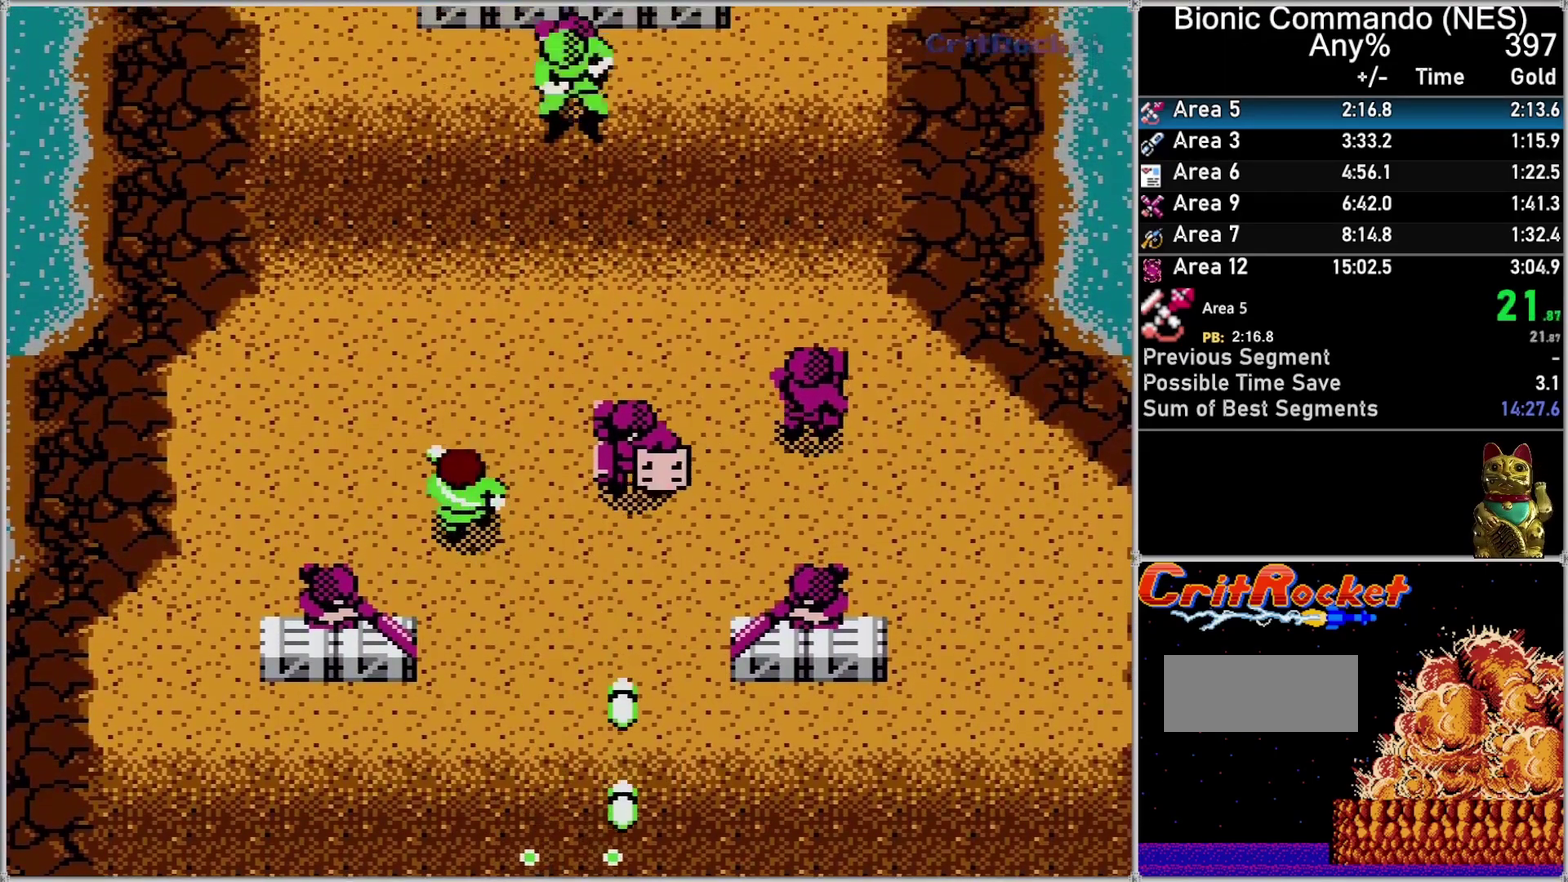
{"buttons": ["DPAD_UP", "DPAD_LEFT"], "events": [[150, "DPAD_LEFT", "up"], [250, "DPAD_LEFT", "down"]]}
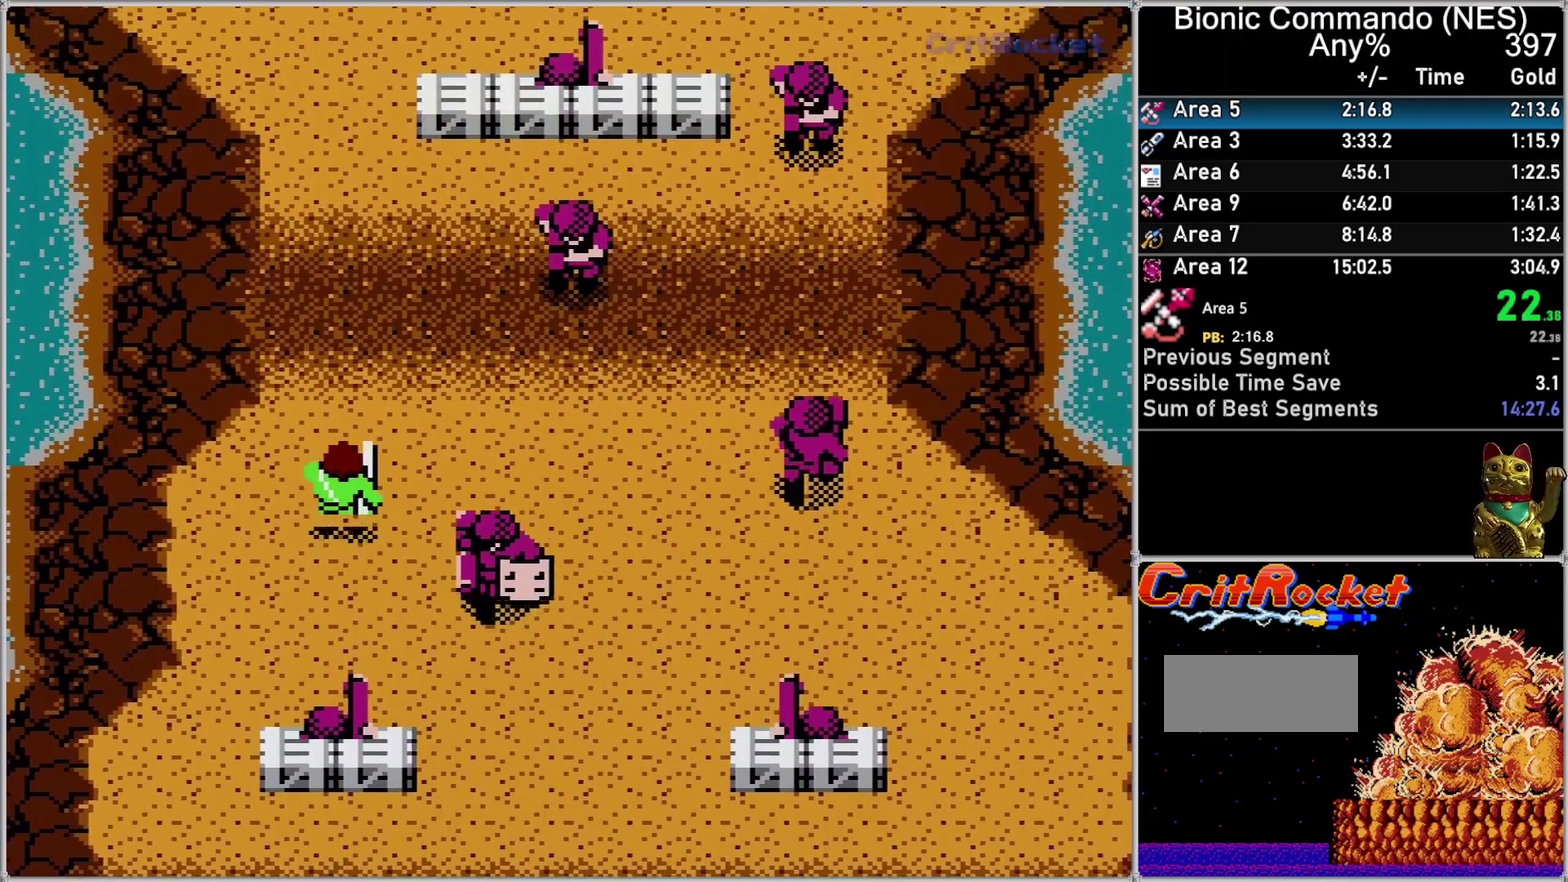
{"buttons": ["DPAD_UP"], "events": [[217, "DPAD_LEFT", "up"], [317, "B", "down"], [433, "B", "up"]]}
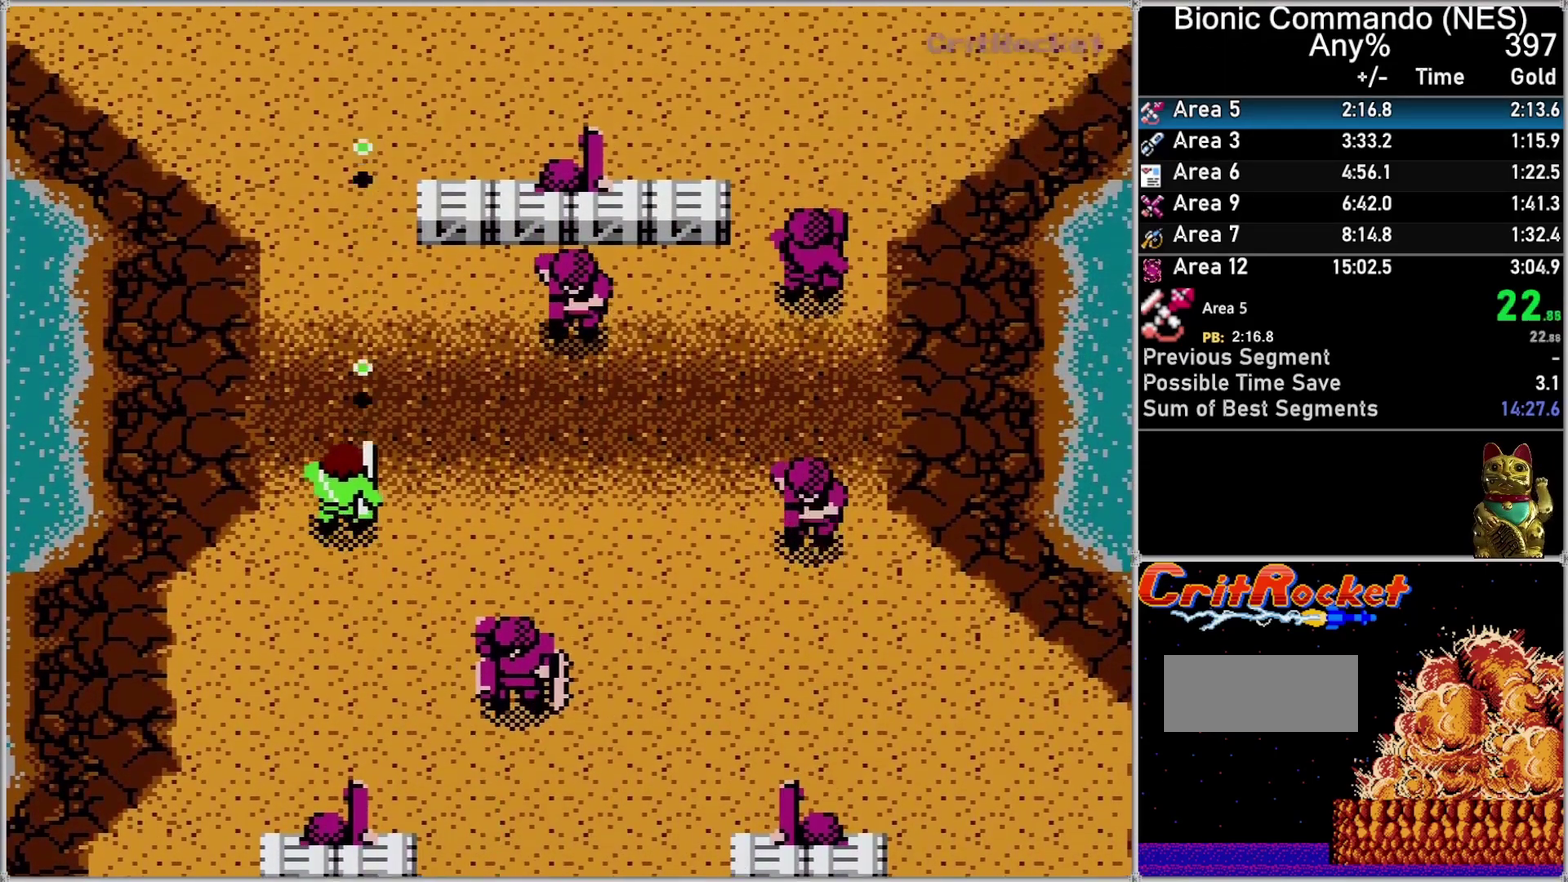
{"buttons": ["B", "DPAD_UP"], "events": [[317, "B", "down"], [367, "B", "up"], [467, "B", "down"]]}
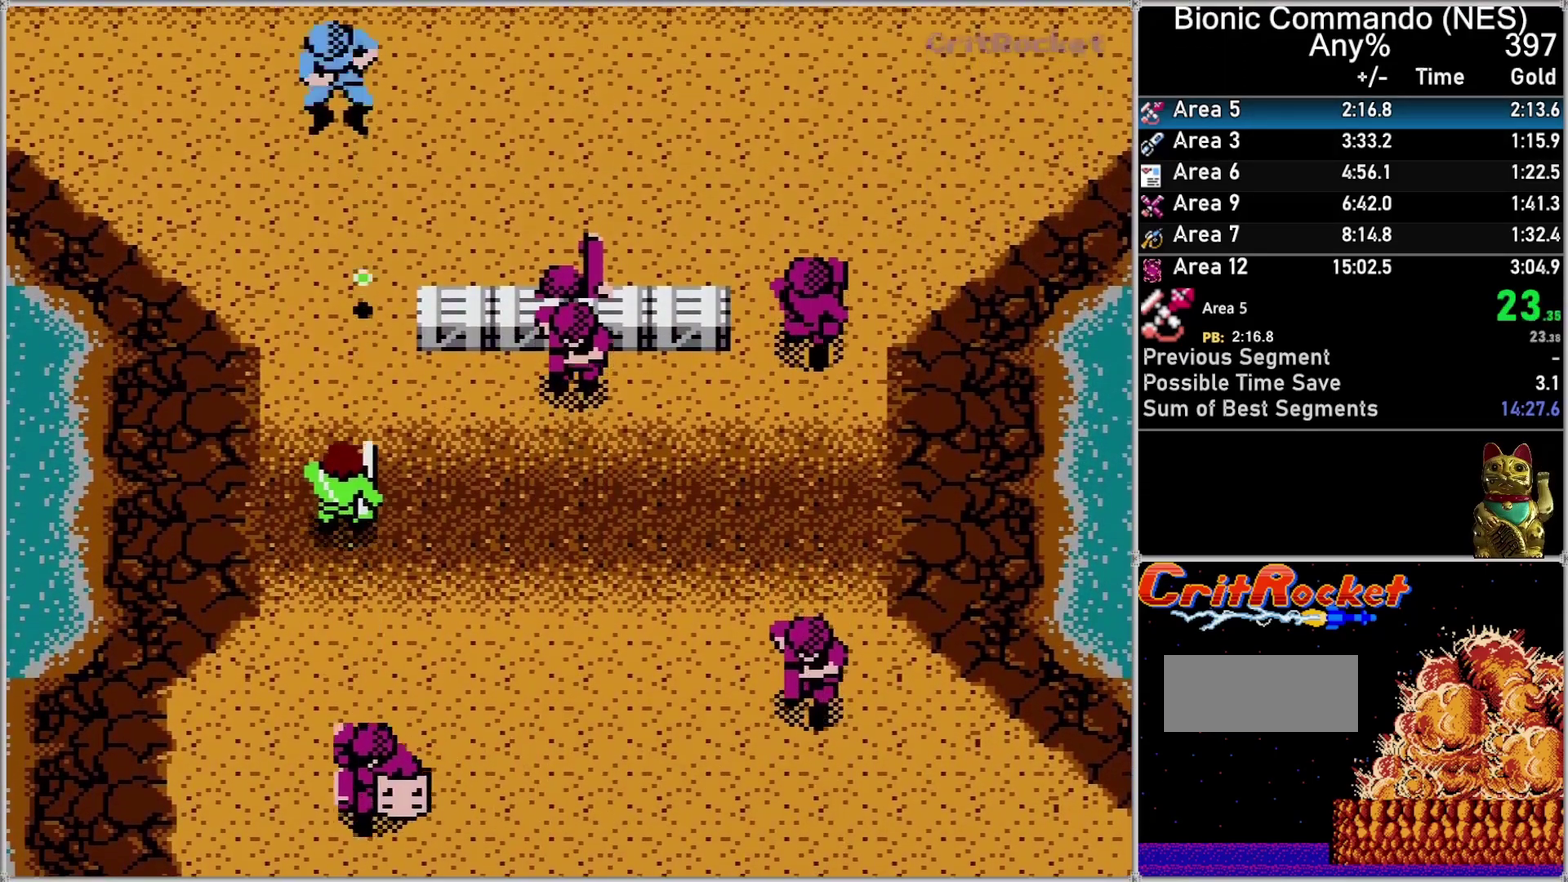
{"buttons": ["DPAD_UP"], "events": [[33, "B", "up"], [117, "B", "down"], [183, "B", "up"], [250, "B", "down"], [317, "B", "up"], [433, "B", "down"], [500, "B", "up"]]}
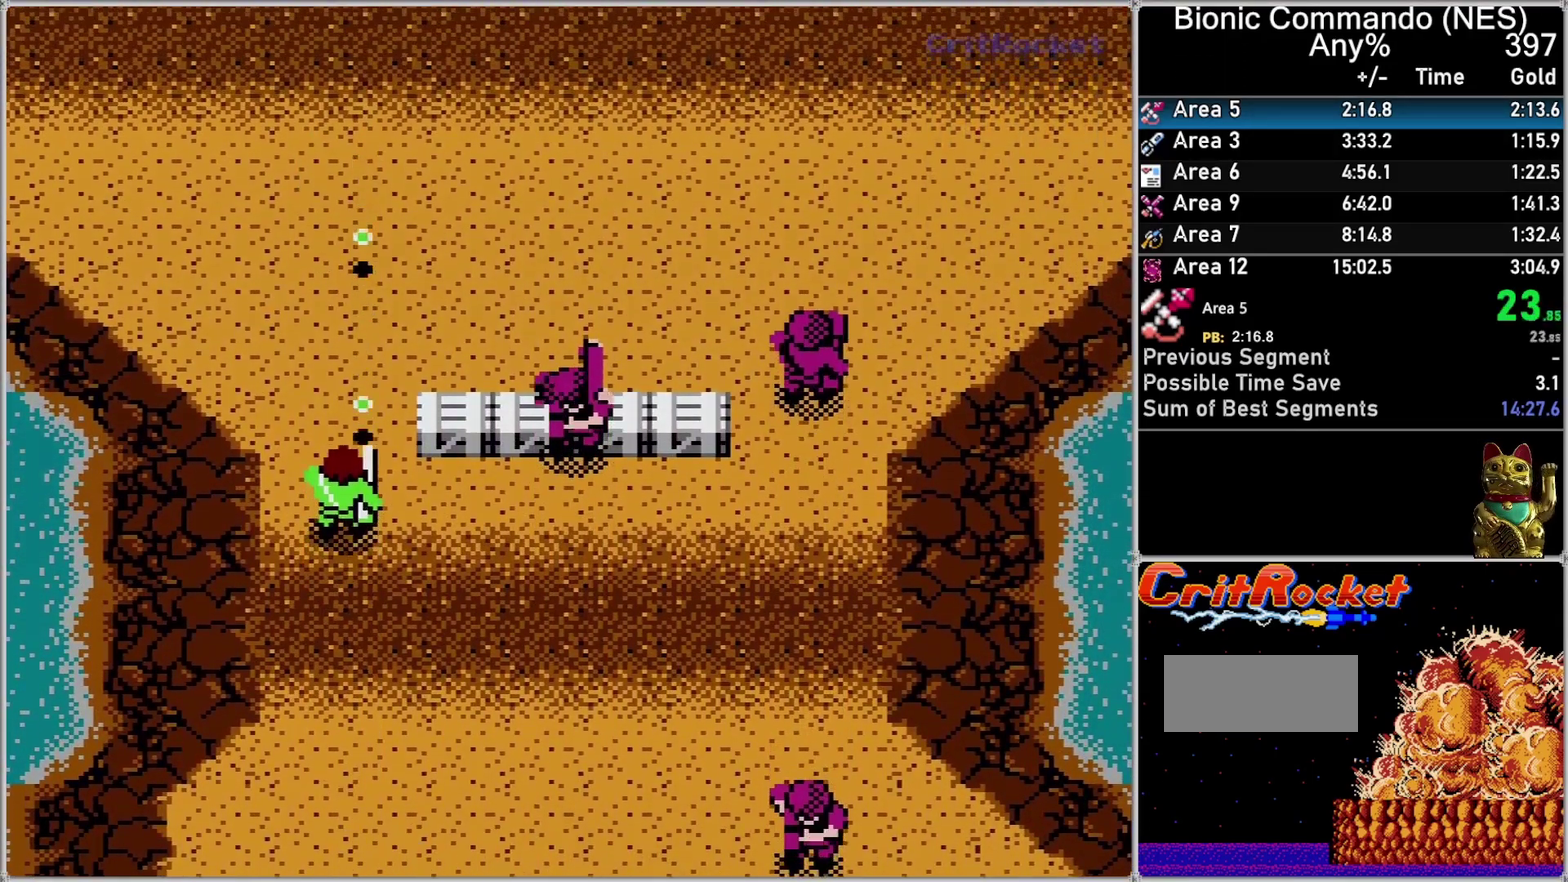
{"buttons": ["DPAD_UP"], "events": [[367, "B", "down"], [433, "B", "up"]]}
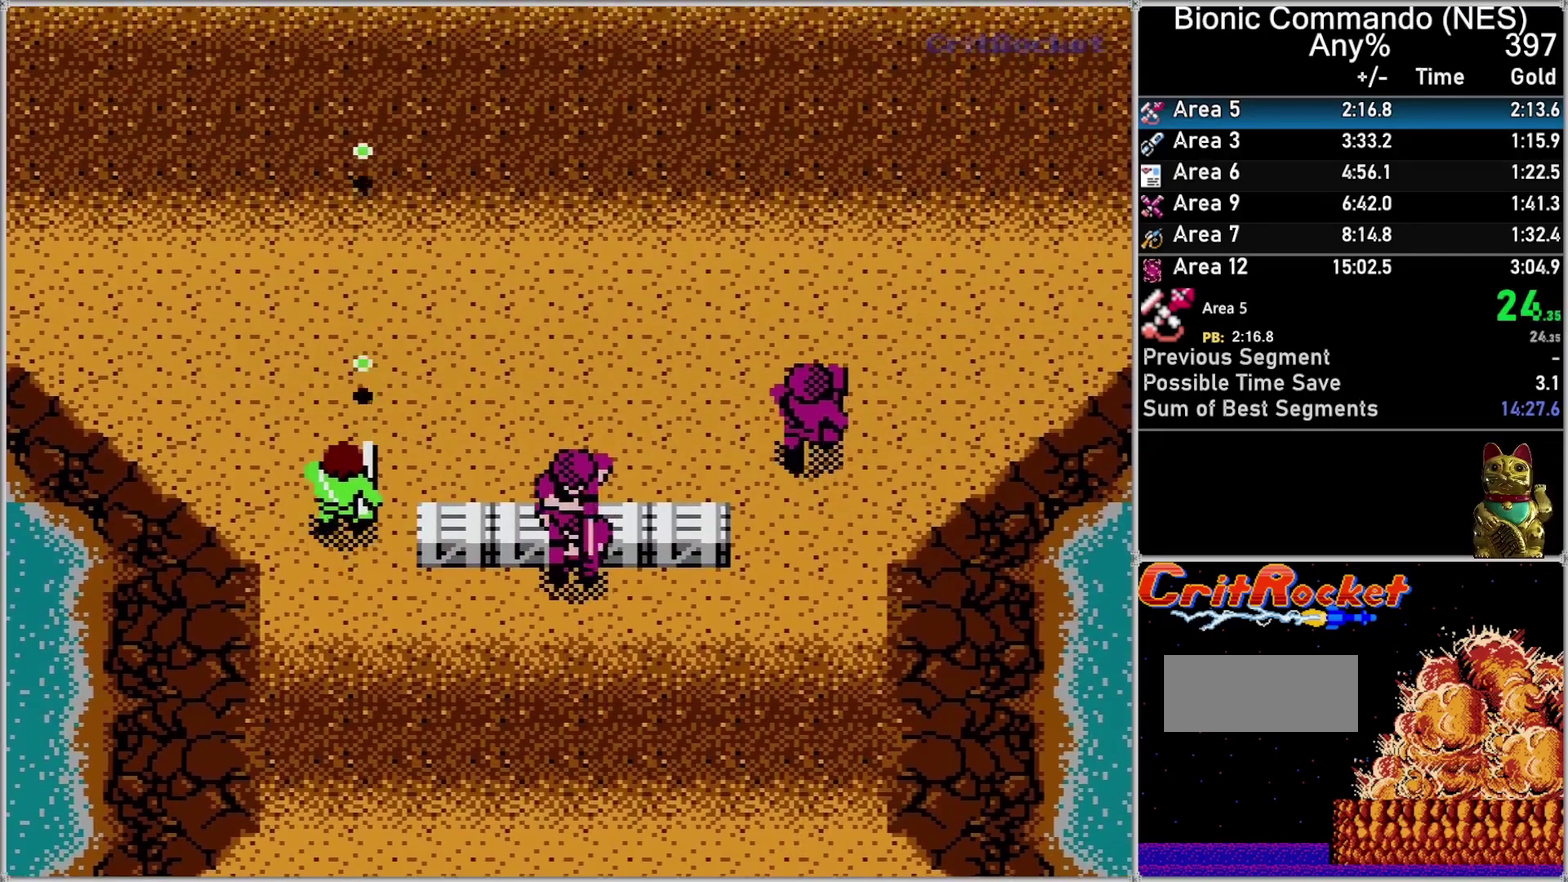
{"buttons": ["B", "DPAD_UP"], "events": [[33, "B", "down"], [83, "B", "up"], [300, "B", "down"], [400, "B", "up"], [500, "B", "down"]]}
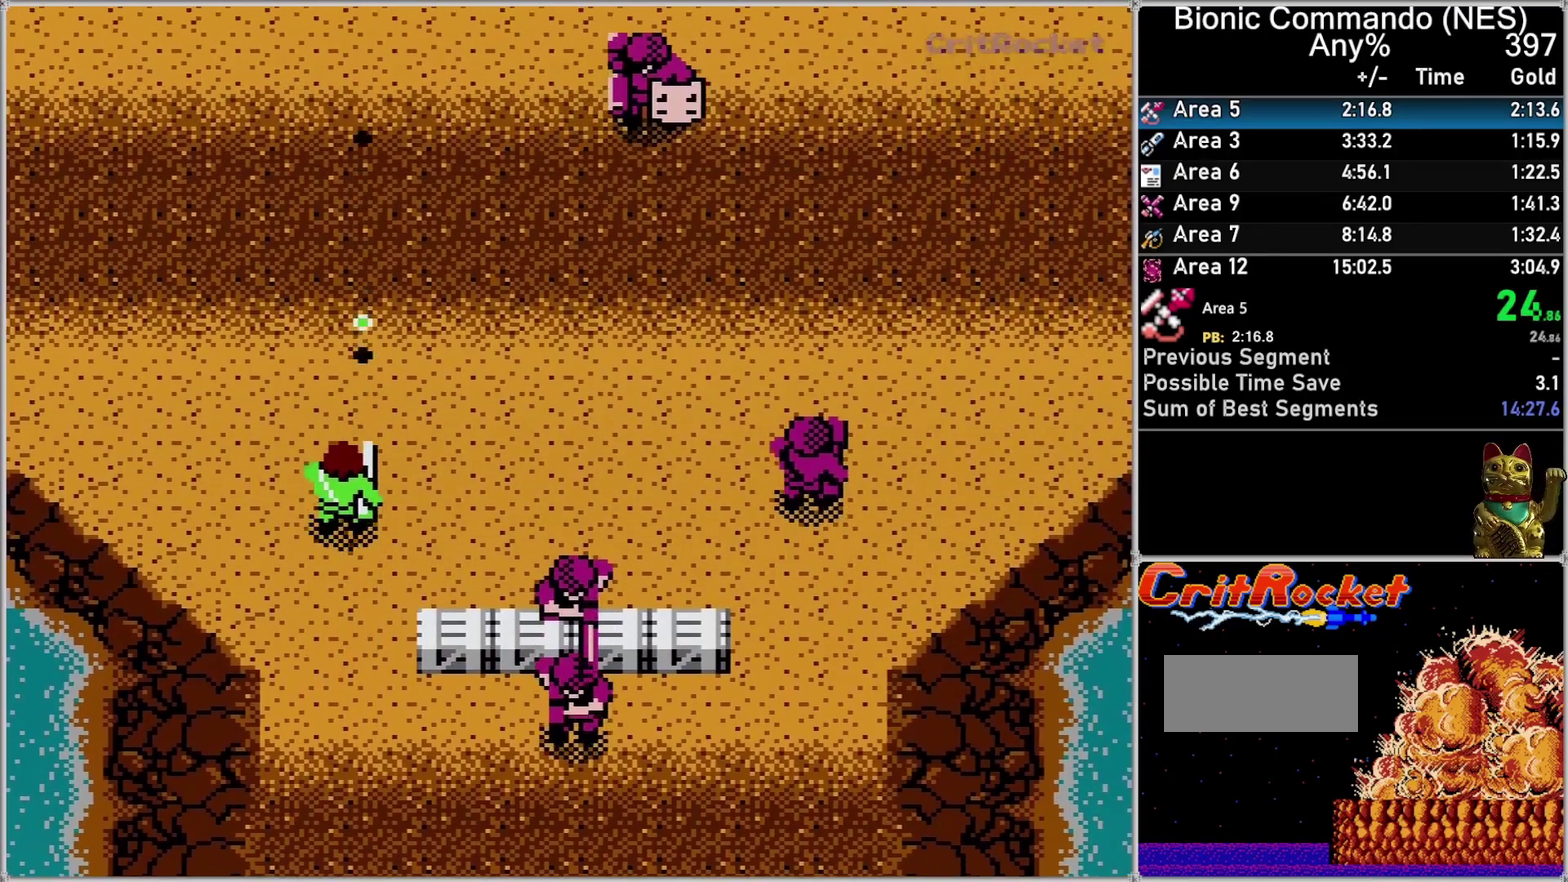
{"buttons": ["B", "DPAD_UP"], "events": [[67, "B", "up"], [283, "B", "down"], [333, "B", "up"], [467, "B", "down"]]}
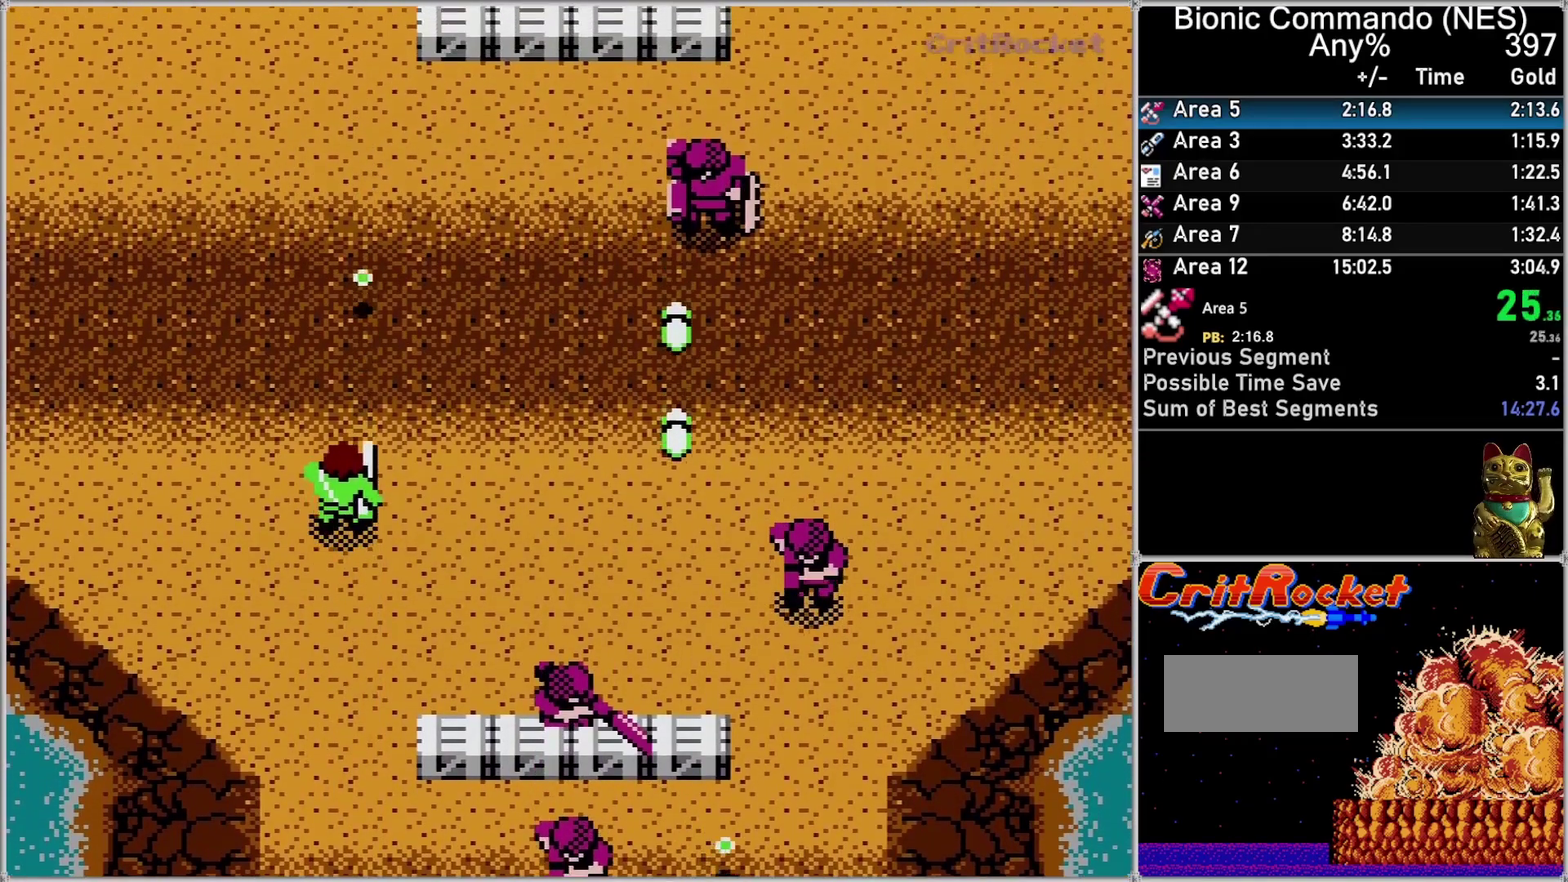
{"buttons": ["B", "DPAD_UP"], "events": [[33, "B", "up"], [117, "B", "down"], [183, "B", "up"], [283, "B", "down"], [333, "B", "up"], [400, "B", "down"]]}
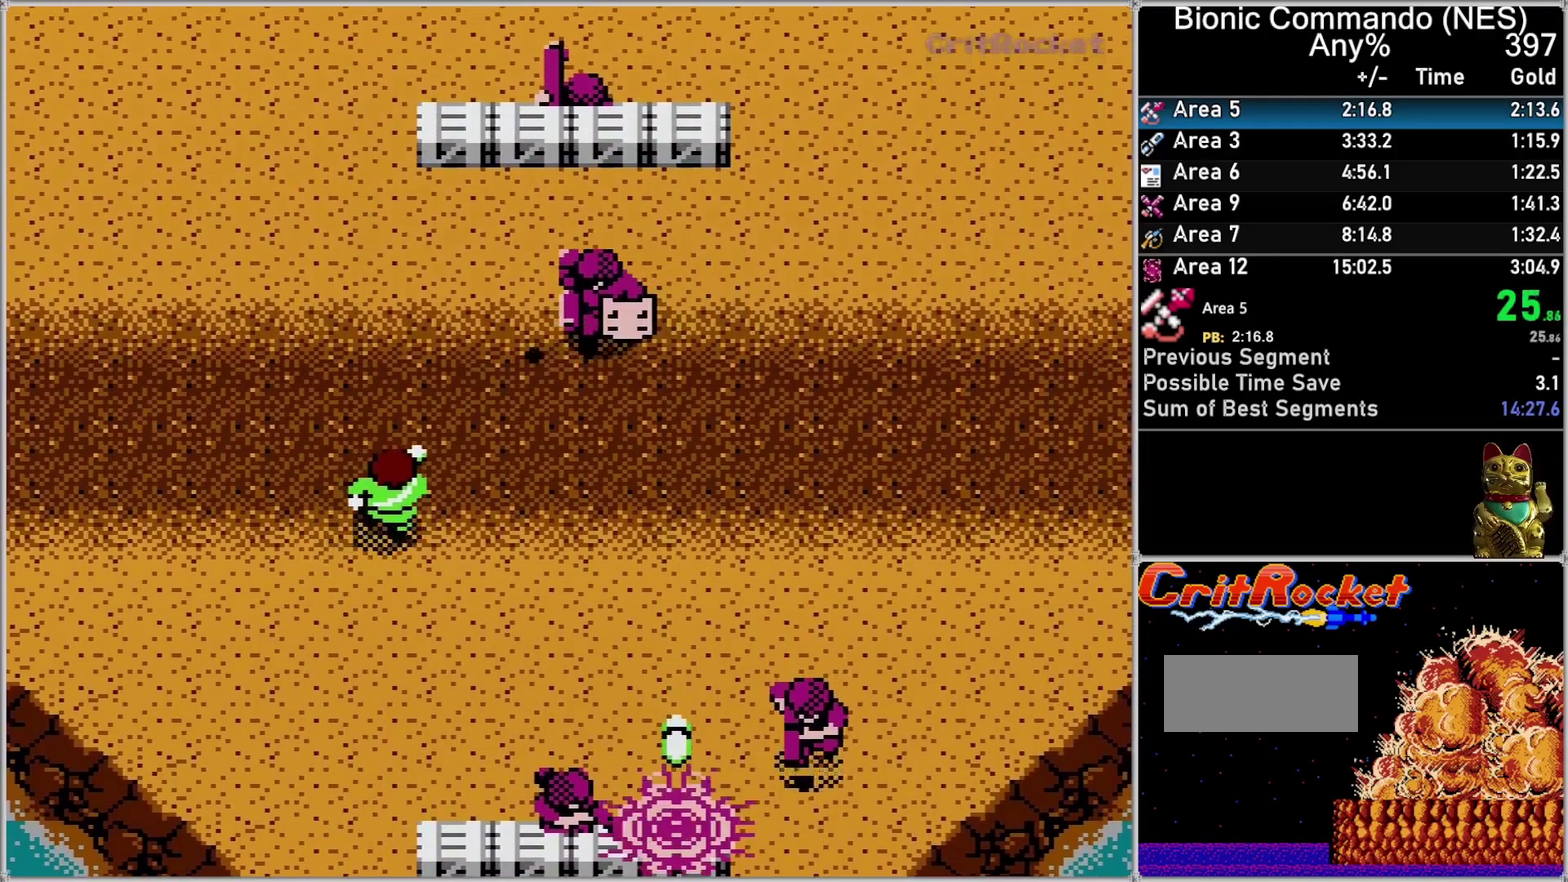
{"buttons": ["DPAD_UP", "DPAD_LEFT"], "events": [[33, "B", "up"], [83, "DPAD_RIGHT", "down"], [117, "B", "down"], [217, "B", "up"], [283, "B", "down"], [300, "DPAD_RIGHT", "up"], [367, "B", "up"], [367, "DPAD_LEFT", "down"]]}
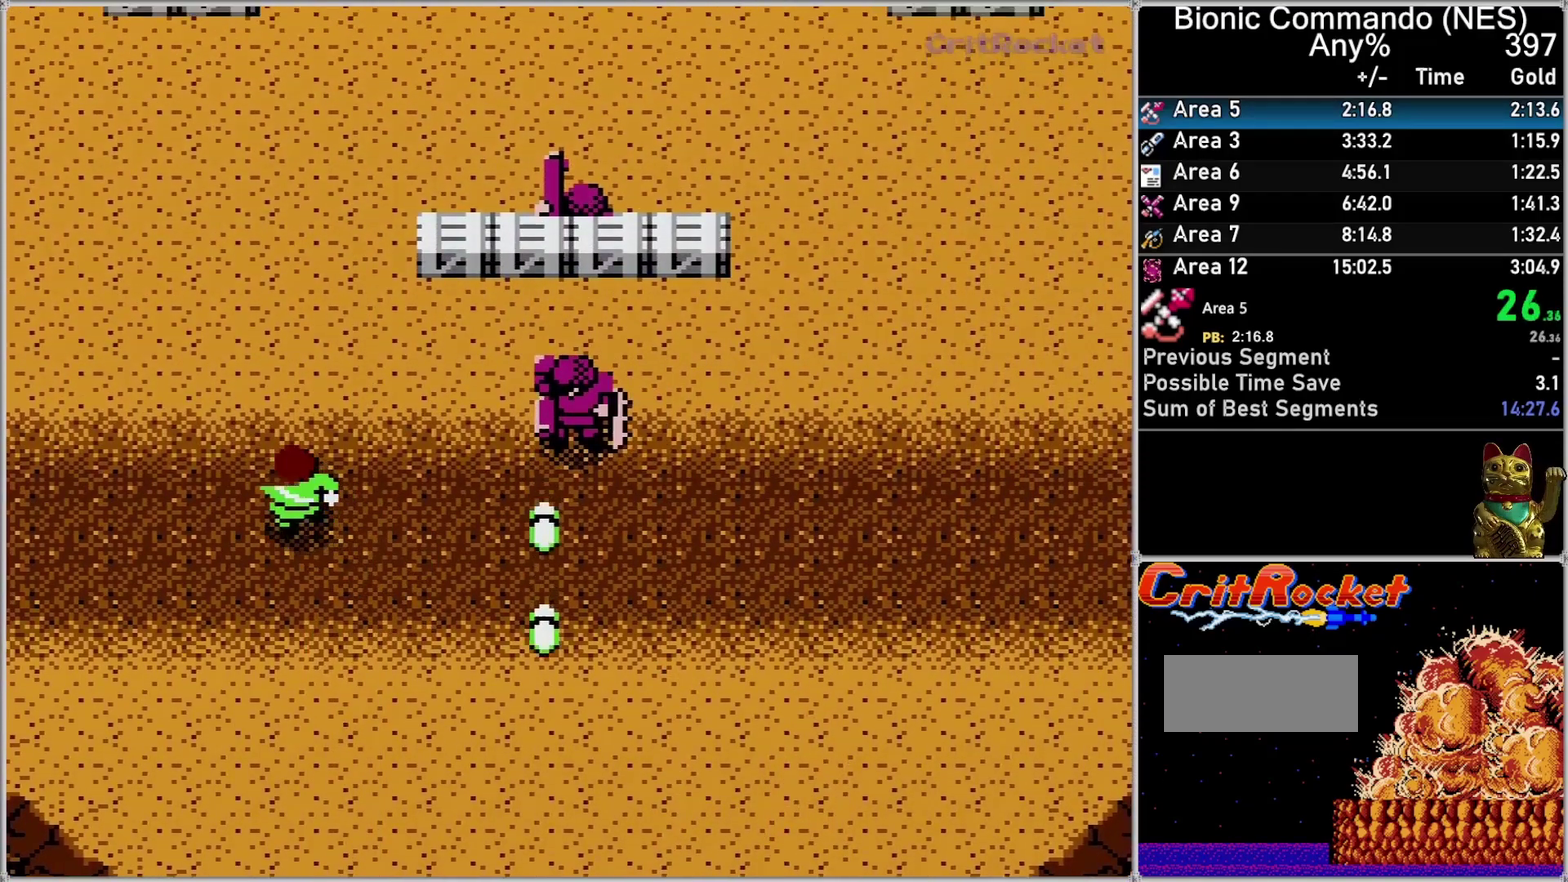
{"buttons": ["B", "DPAD_UP"], "events": [[250, "DPAD_LEFT", "up"], [283, "B", "down"], [367, "B", "up"], [500, "B", "down"]]}
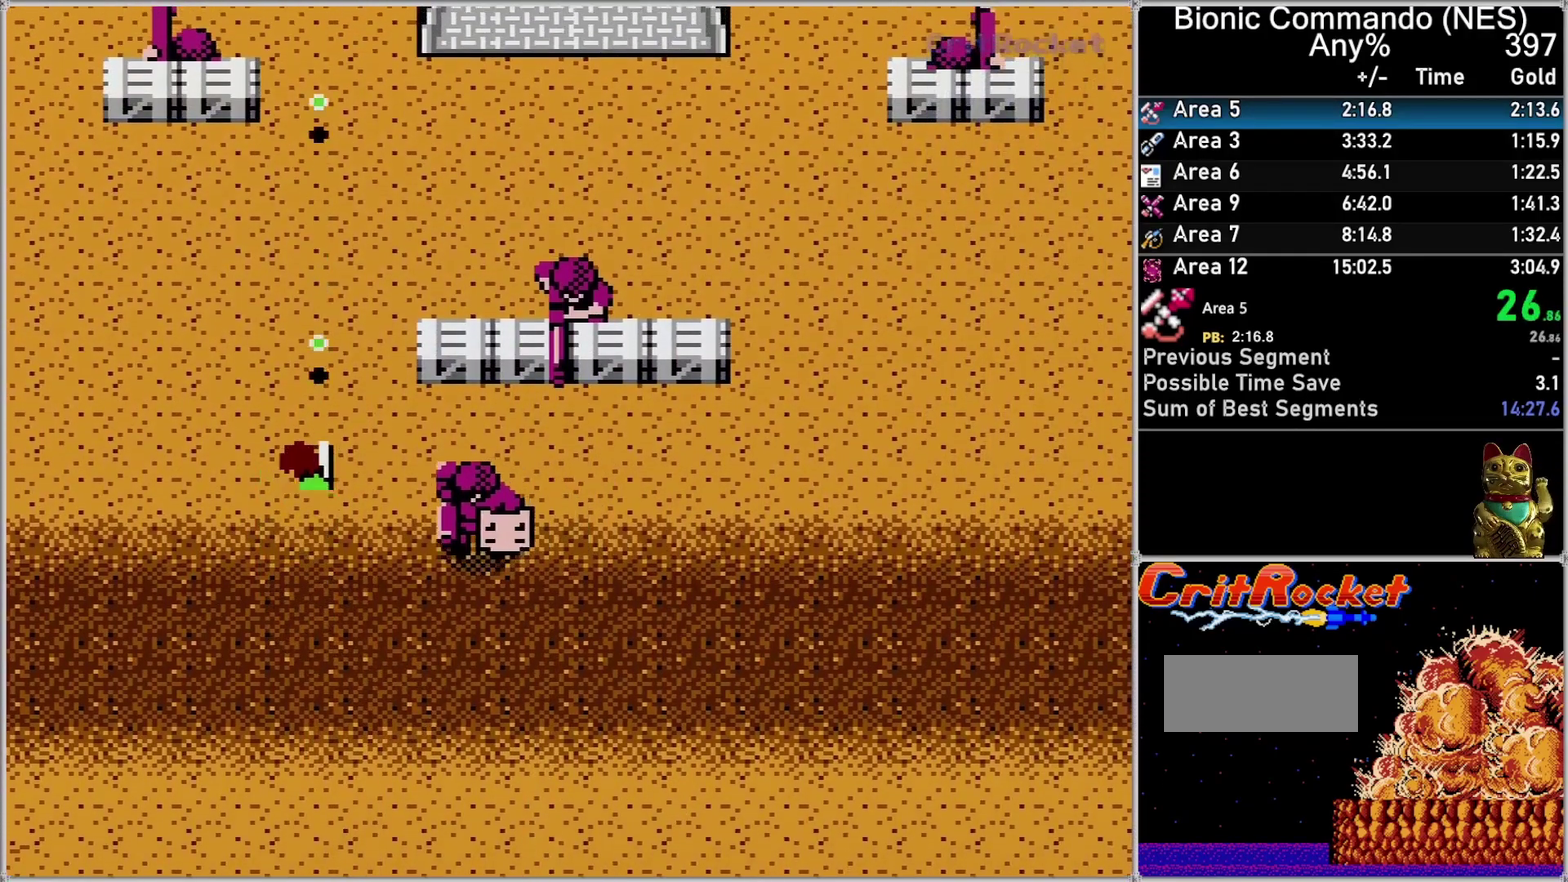
{"buttons": ["DPAD_UP"], "events": [[50, "B", "up"], [150, "B", "down"], [250, "B", "up"], [317, "B", "down"], [400, "B", "up"]]}
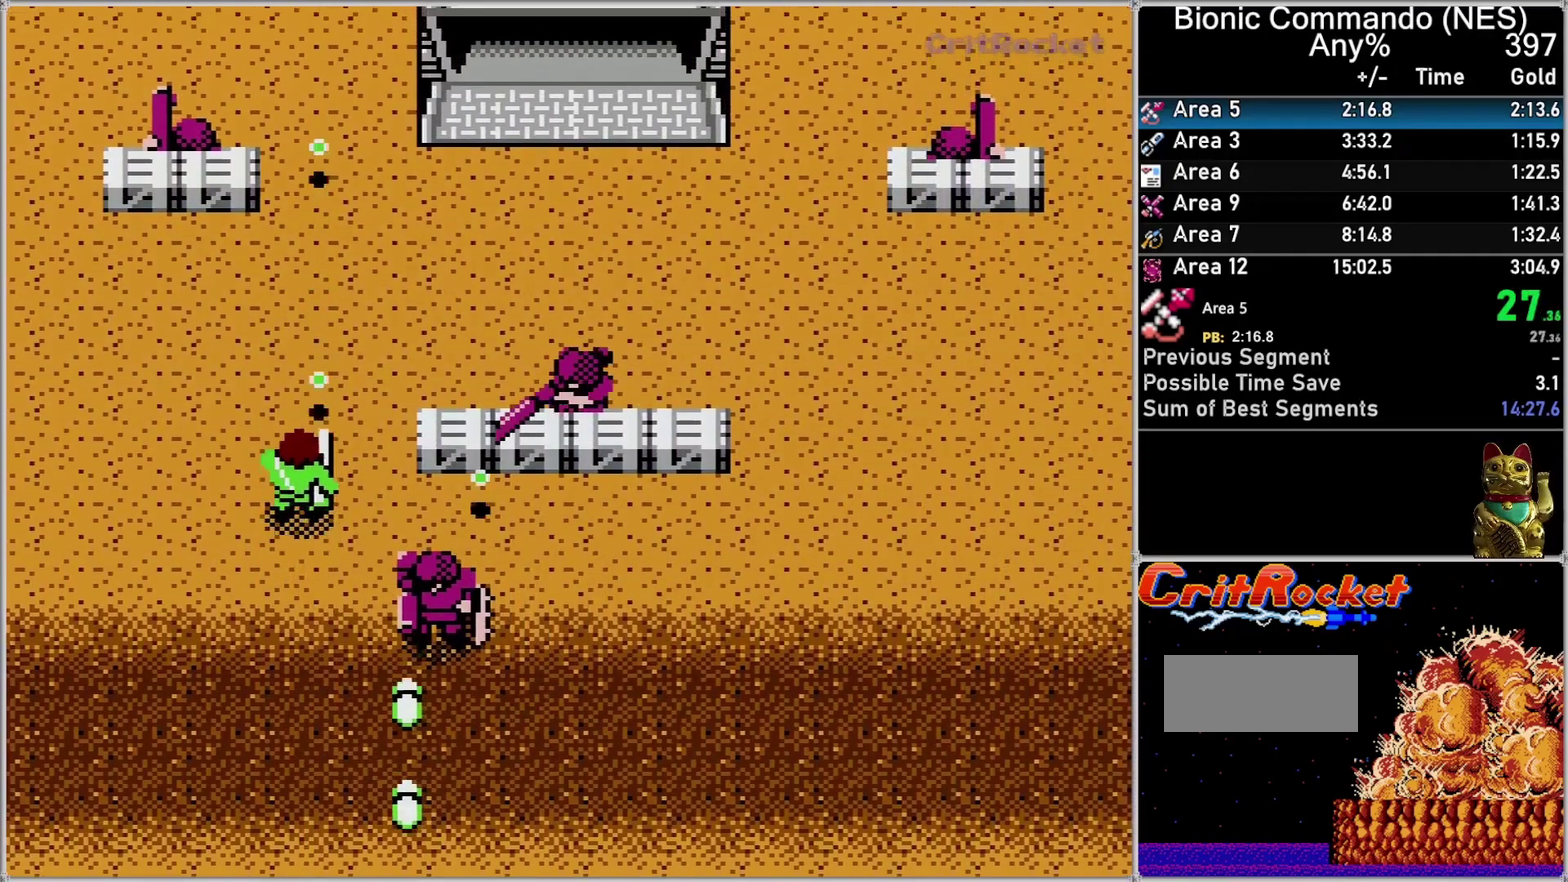
{"buttons": ["B", "DPAD_UP", "DPAD_RIGHT"], "events": [[33, "B", "down"], [83, "B", "up"], [183, "B", "down"], [283, "B", "up"], [333, "DPAD_RIGHT", "down"], [367, "B", "down"]]}
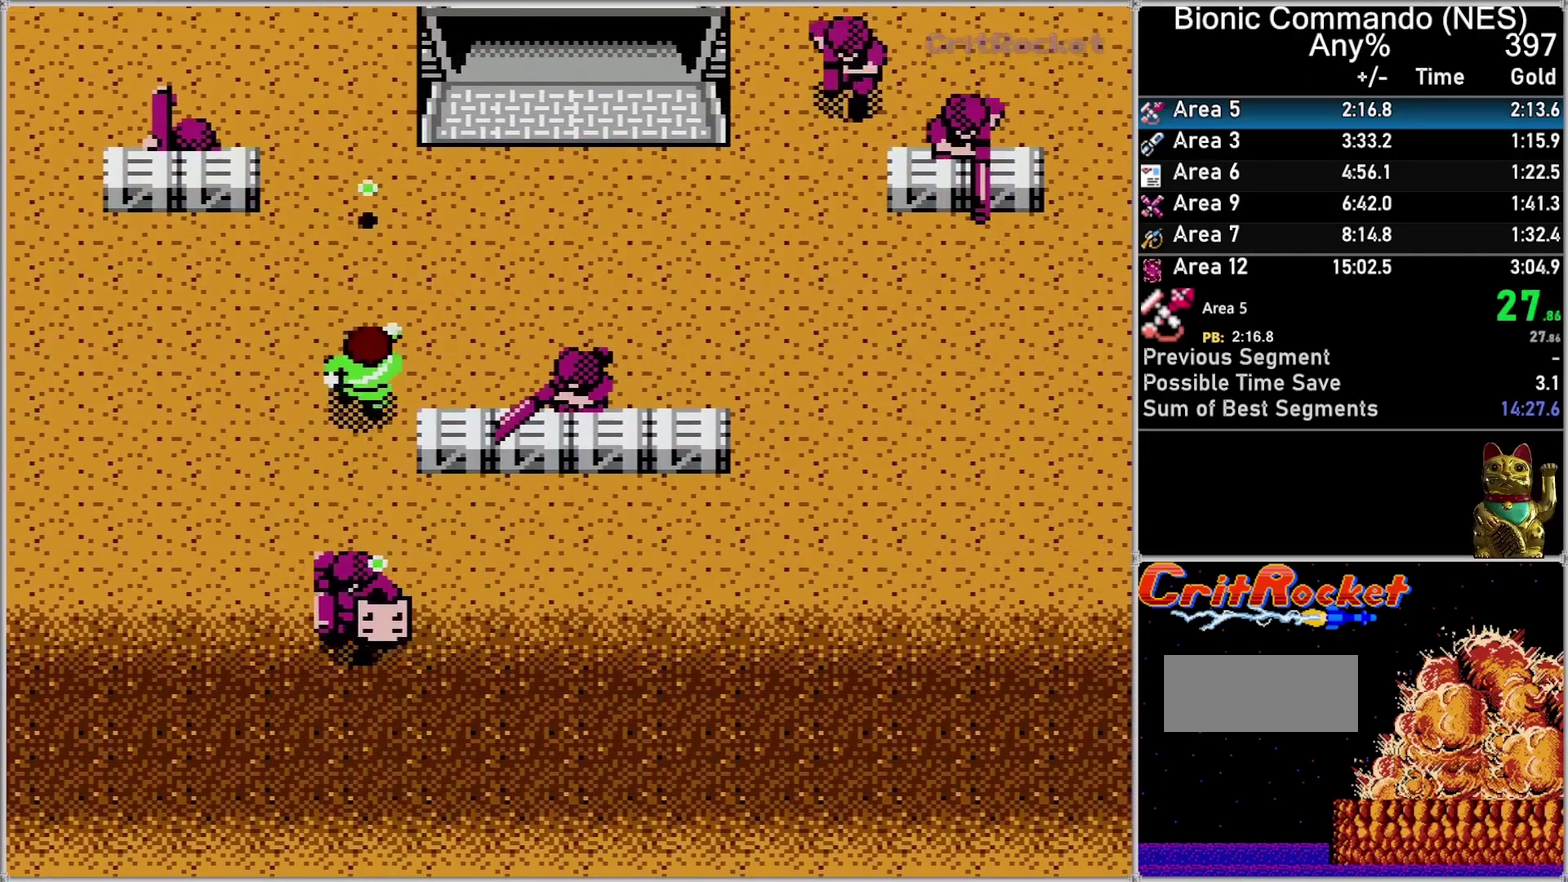
{"buttons": ["DPAD_UP", "DPAD_RIGHT"], "events": [[33, "B", "up"], [33, "DPAD_RIGHT", "up"], [117, "B", "down"], [217, "B", "up"], [217, "DPAD_RIGHT", "down"], [300, "B", "down"], [400, "B", "up"]]}
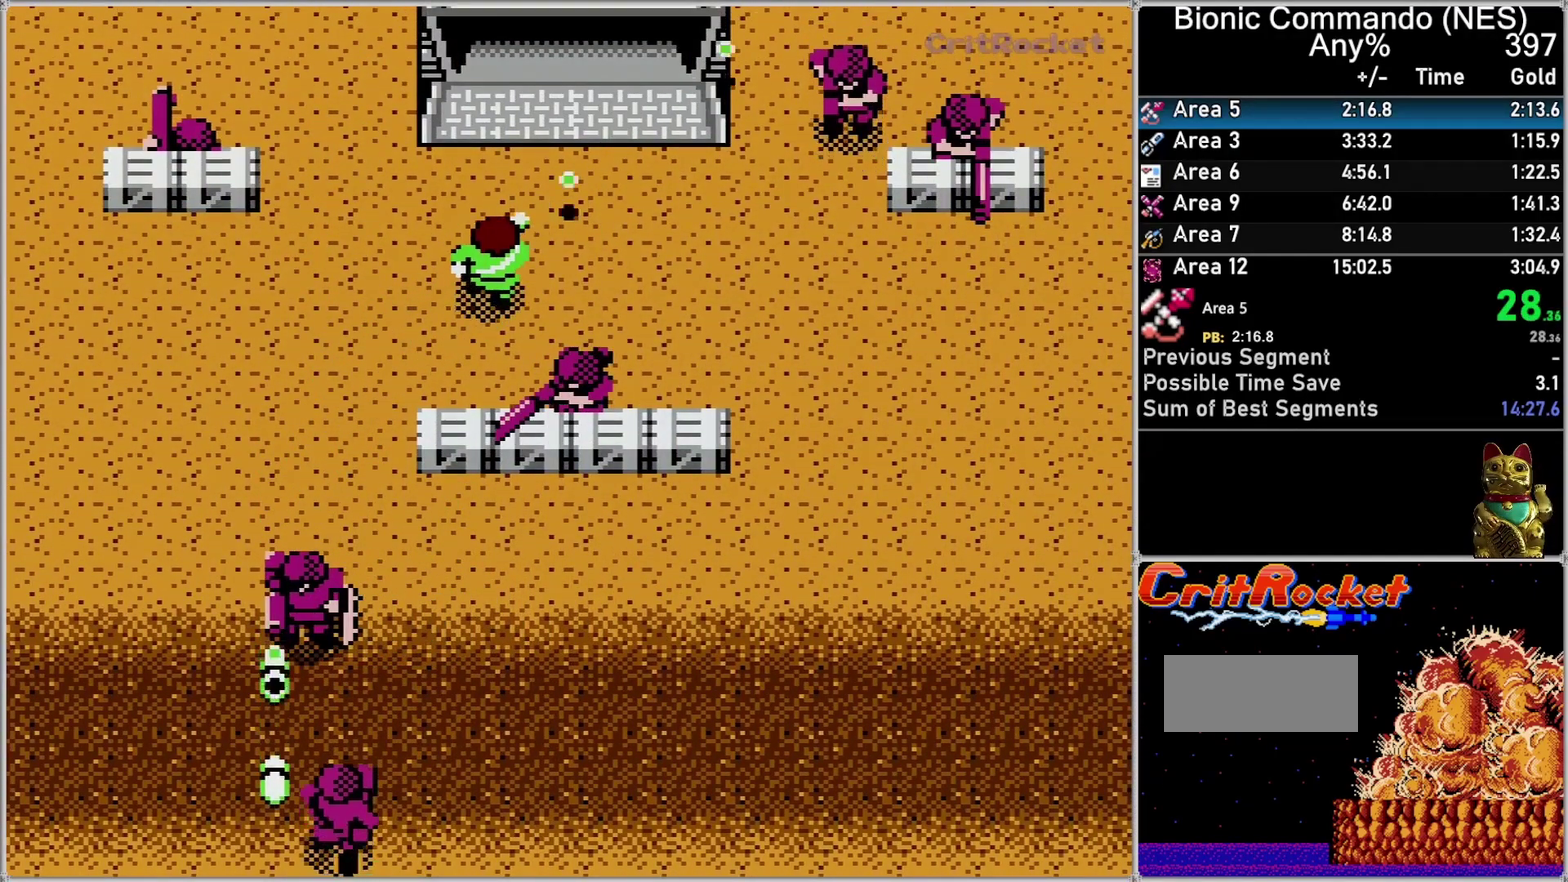
{"buttons": ["DPAD_UP", "DPAD_RIGHT"], "events": [[33, "B", "down"], [117, "B", "up"], [183, "B", "down"], [317, "B", "up"], [367, "B", "down"], [500, "B", "up"]]}
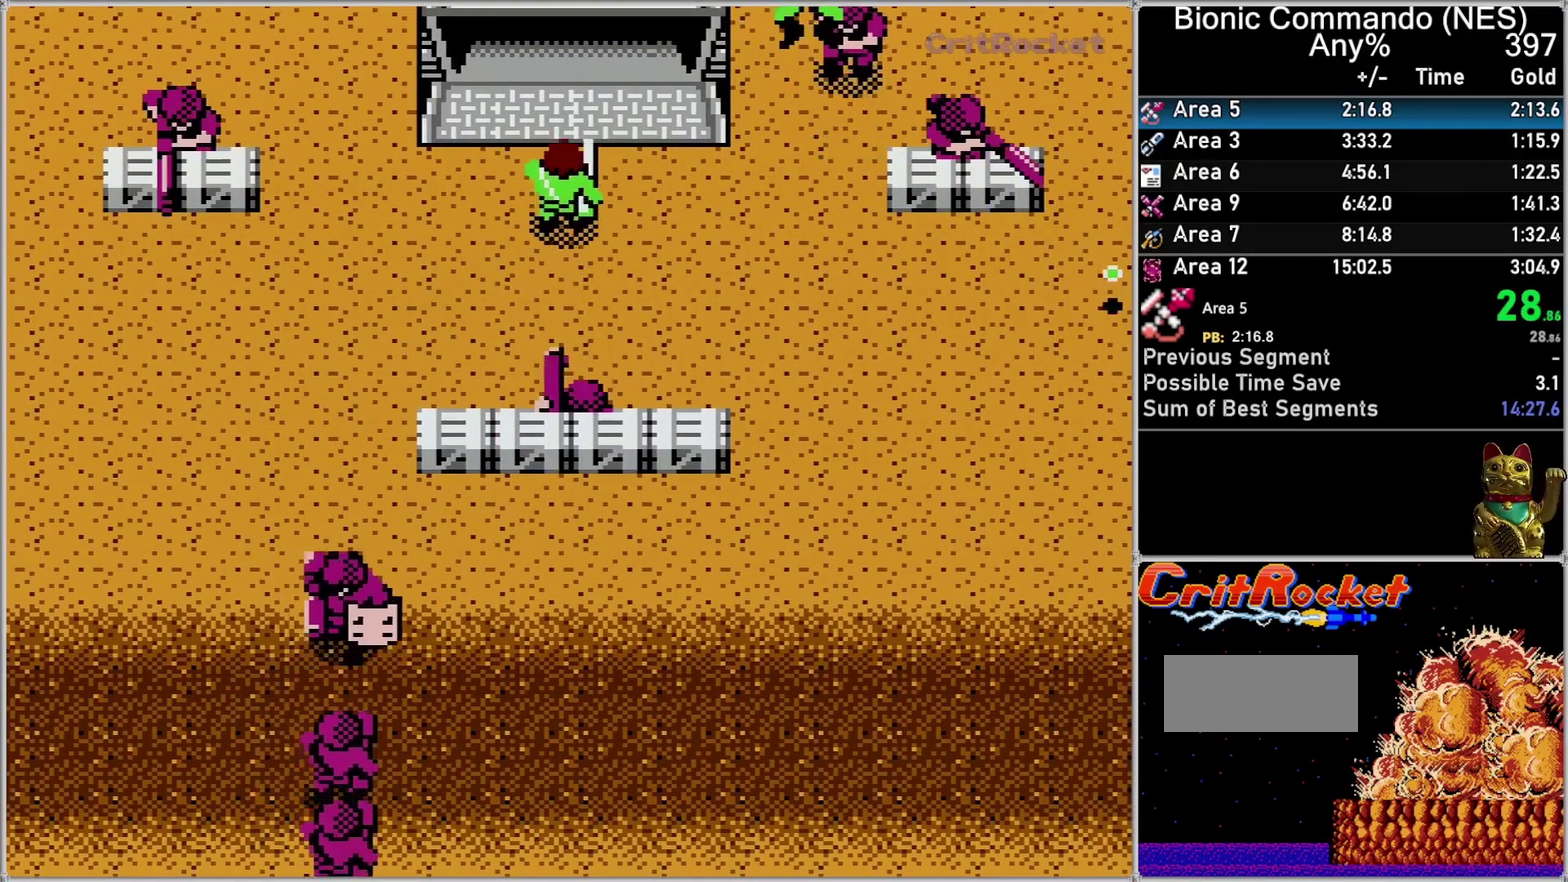
{"buttons": ["DPAD_UP"], "events": [[67, "B", "down"], [67, "DPAD_RIGHT", "up"], [150, "B", "up"], [217, "B", "down"], [300, "B", "up"]]}
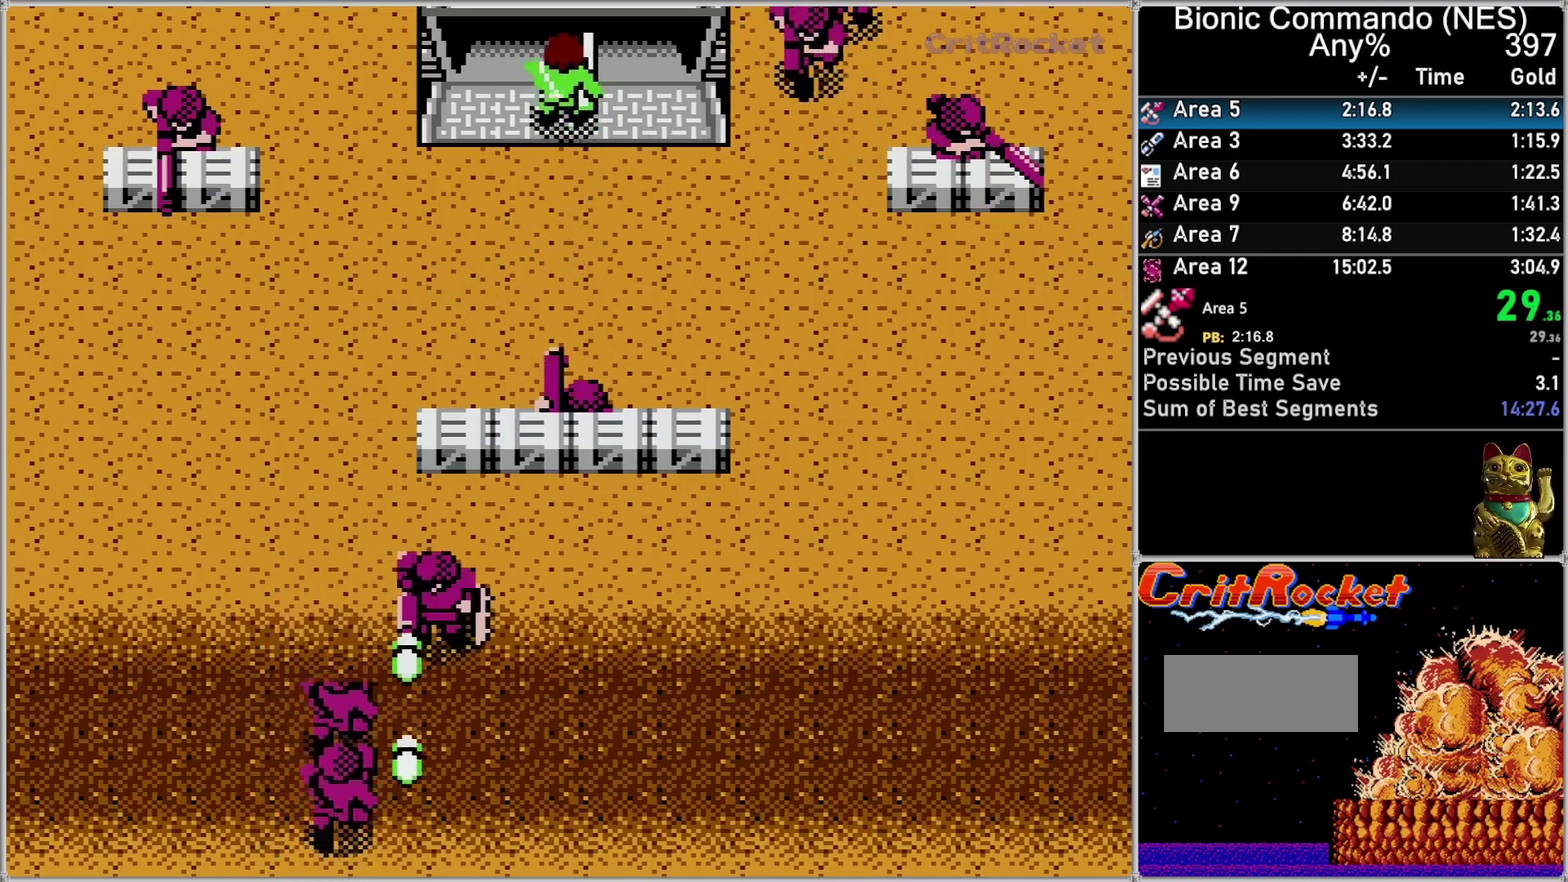
{"buttons": ["DPAD_UP"], "events": []}
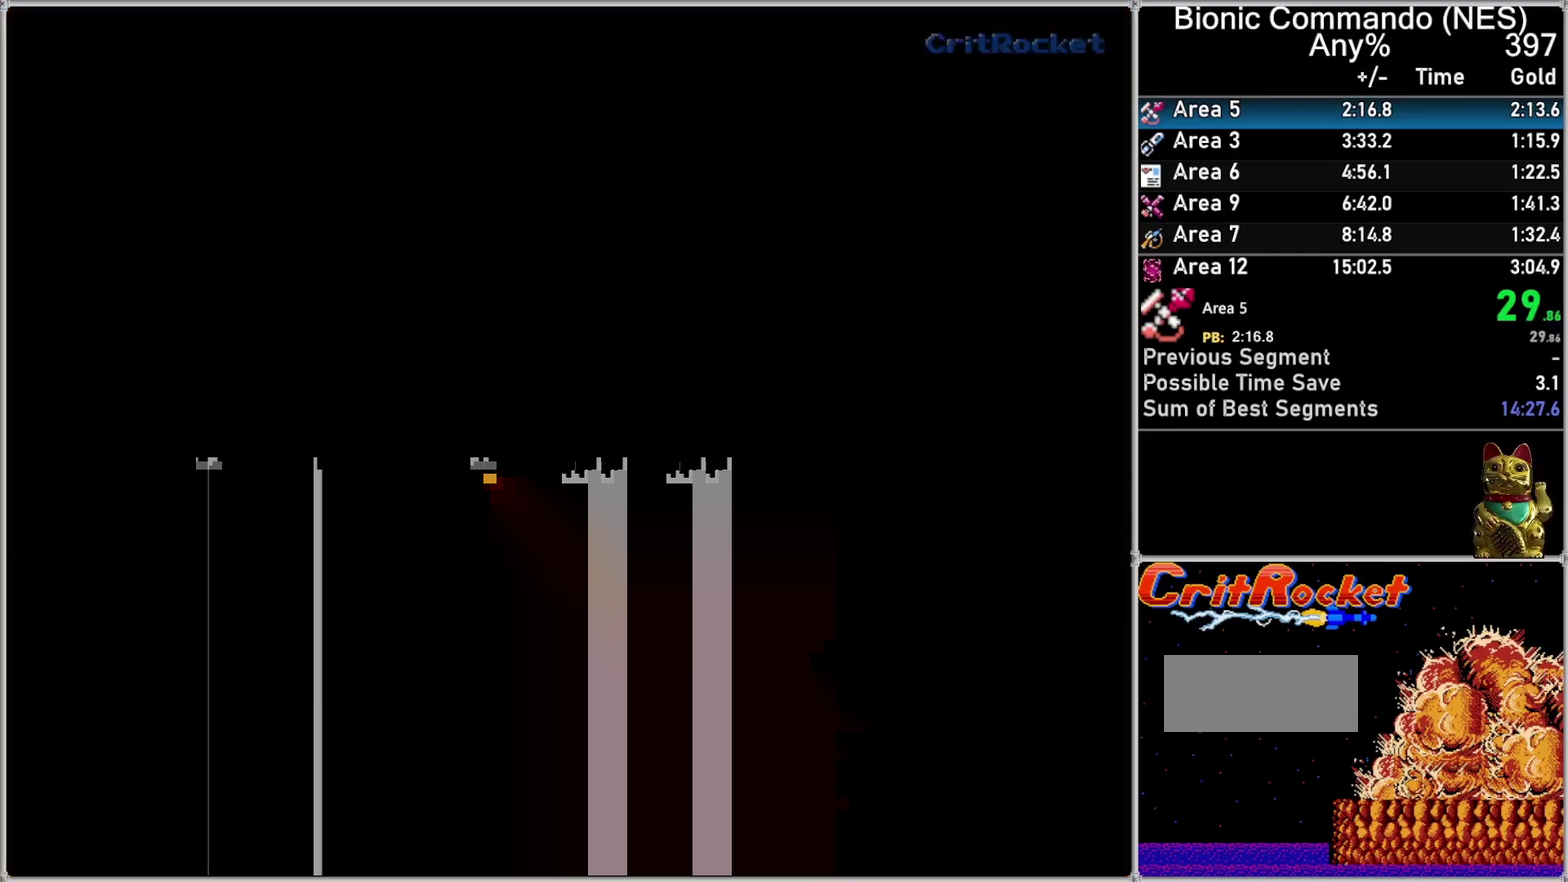
{"buttons": ["DPAD_UP"], "events": []}
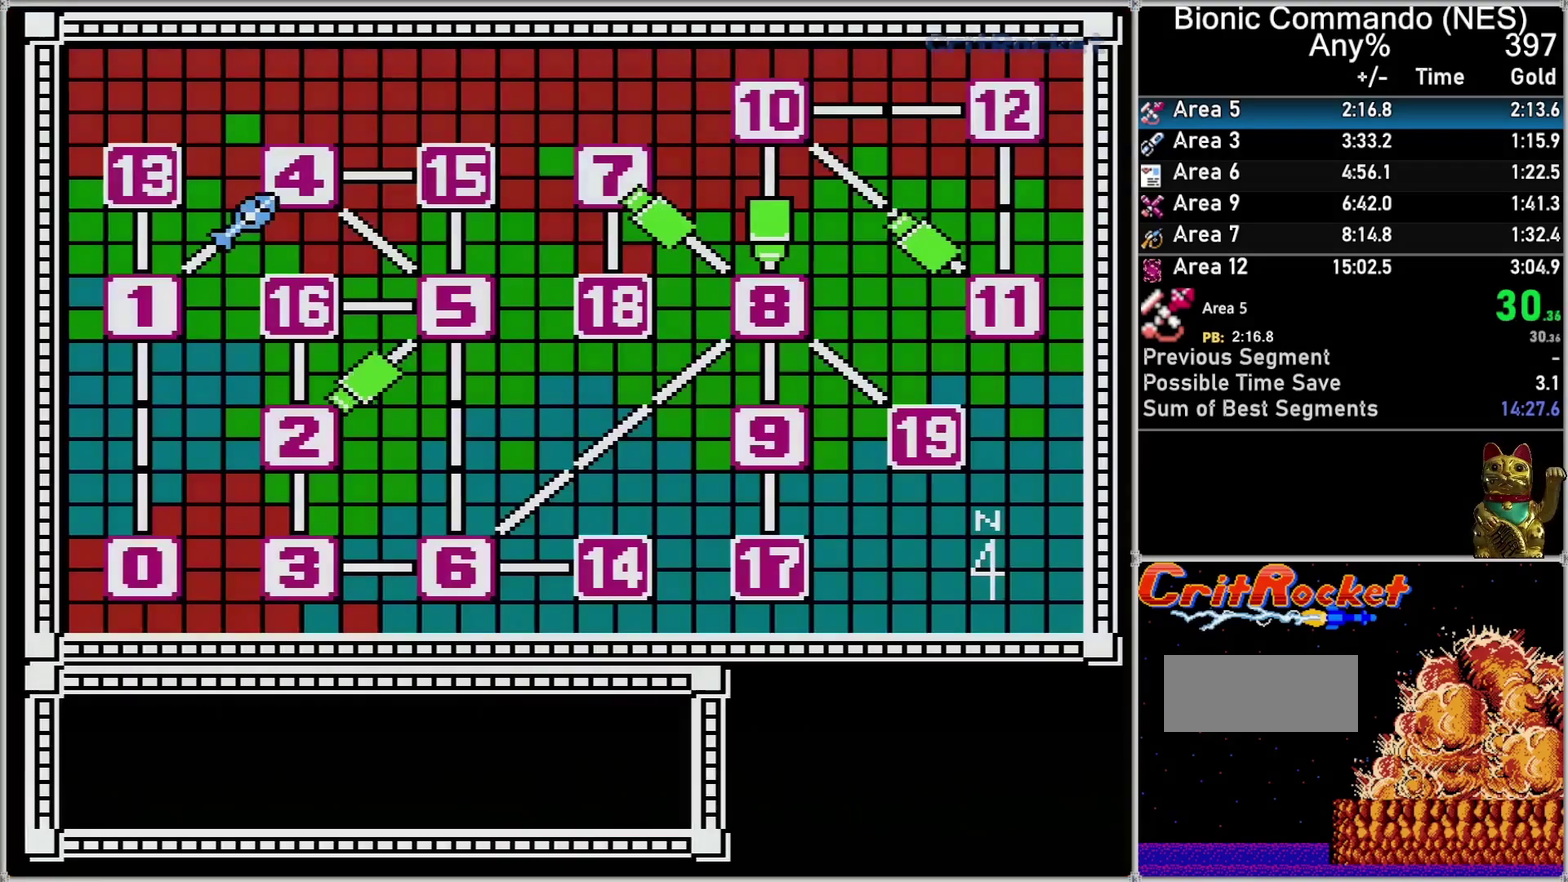
{"buttons": ["A"], "events": [[150, "DPAD_UP", "up"], [183, "A", "down"], [250, "A", "up"], [317, "A", "down"], [400, "A", "up"], [500, "A", "down"]]}
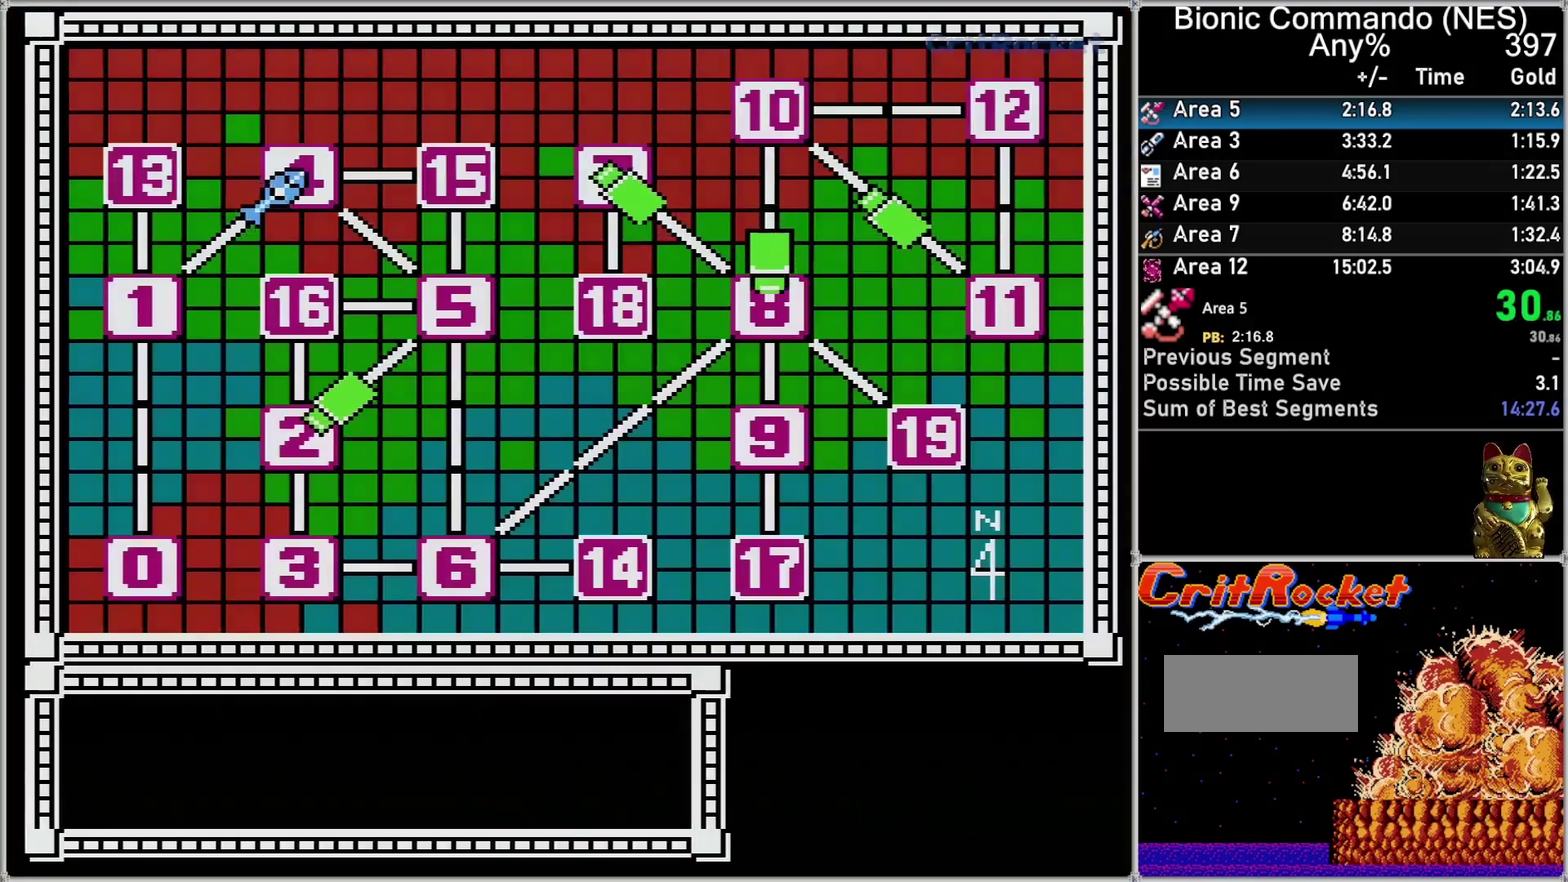
{"buttons": ["A"], "events": [[50, "A", "up"], [117, "A", "down"], [183, "A", "up"], [317, "A", "down"], [367, "A", "up"], [467, "A", "down"]]}
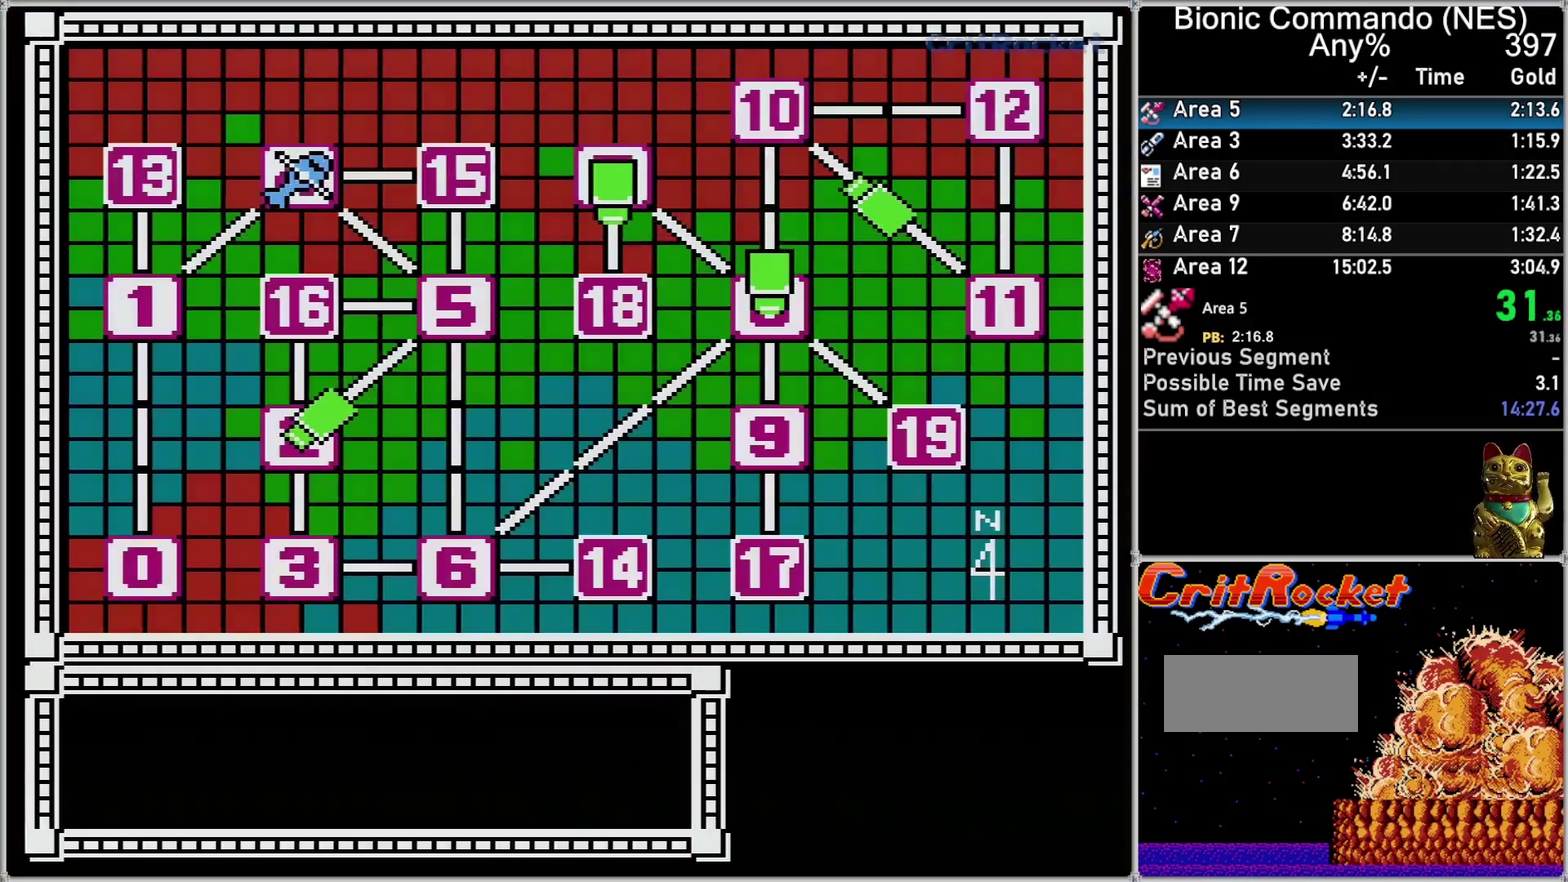
{"buttons": [], "events": [[33, "A", "up"], [117, "A", "down"], [183, "A", "up"], [250, "A", "down"], [367, "A", "up"], [433, "A", "down"], [500, "A", "up"]]}
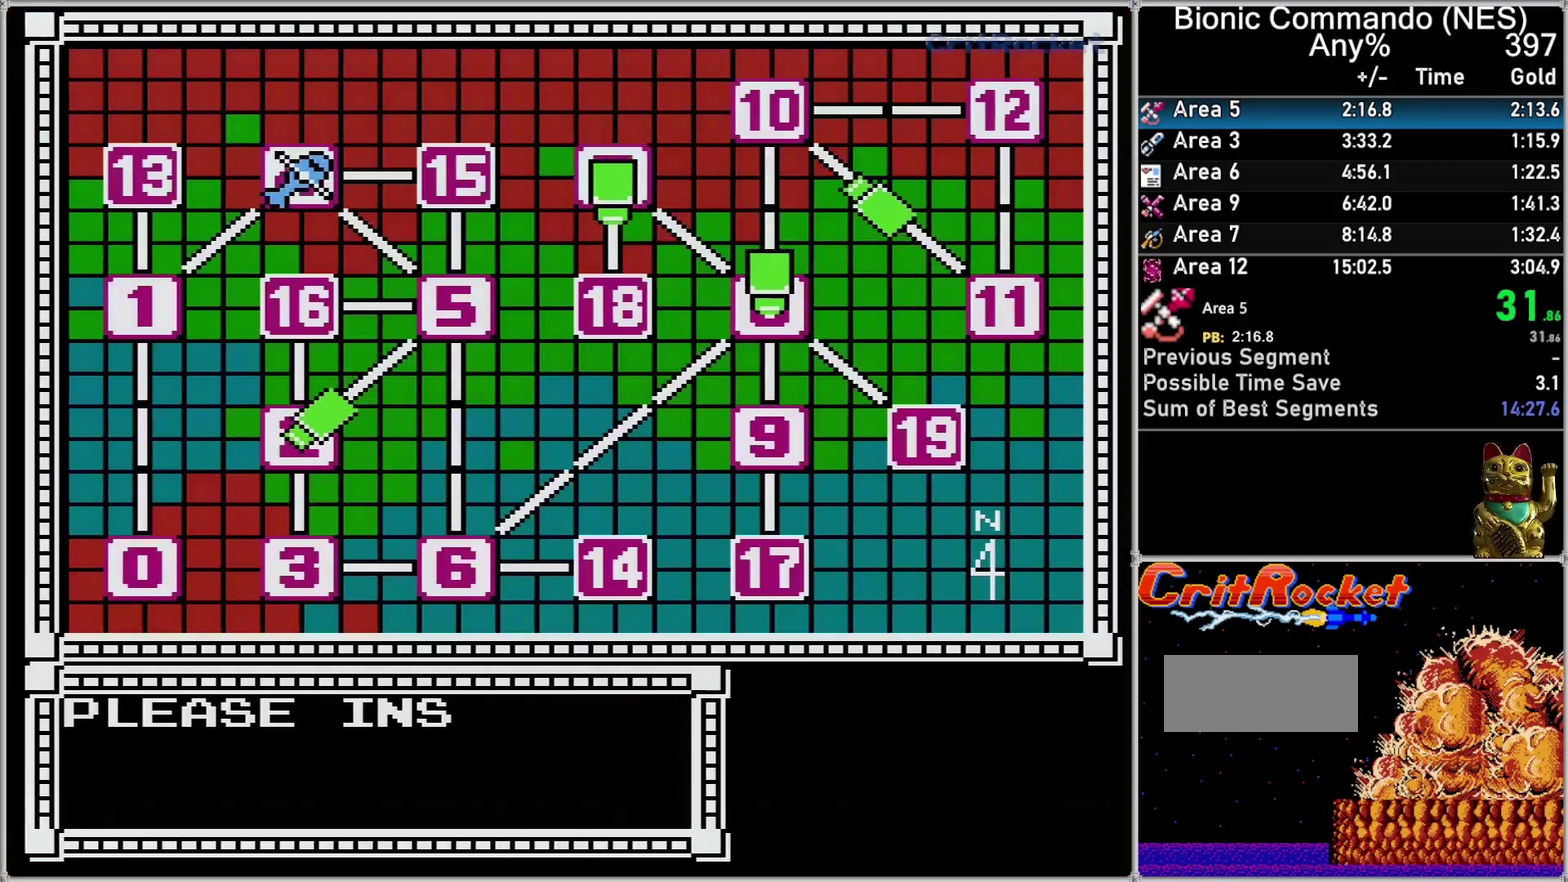
{"buttons": ["A"], "events": [[83, "A", "down"], [150, "A", "up"], [217, "A", "down"], [300, "A", "up"], [367, "A", "down"], [433, "A", "up"], [500, "A", "down"]]}
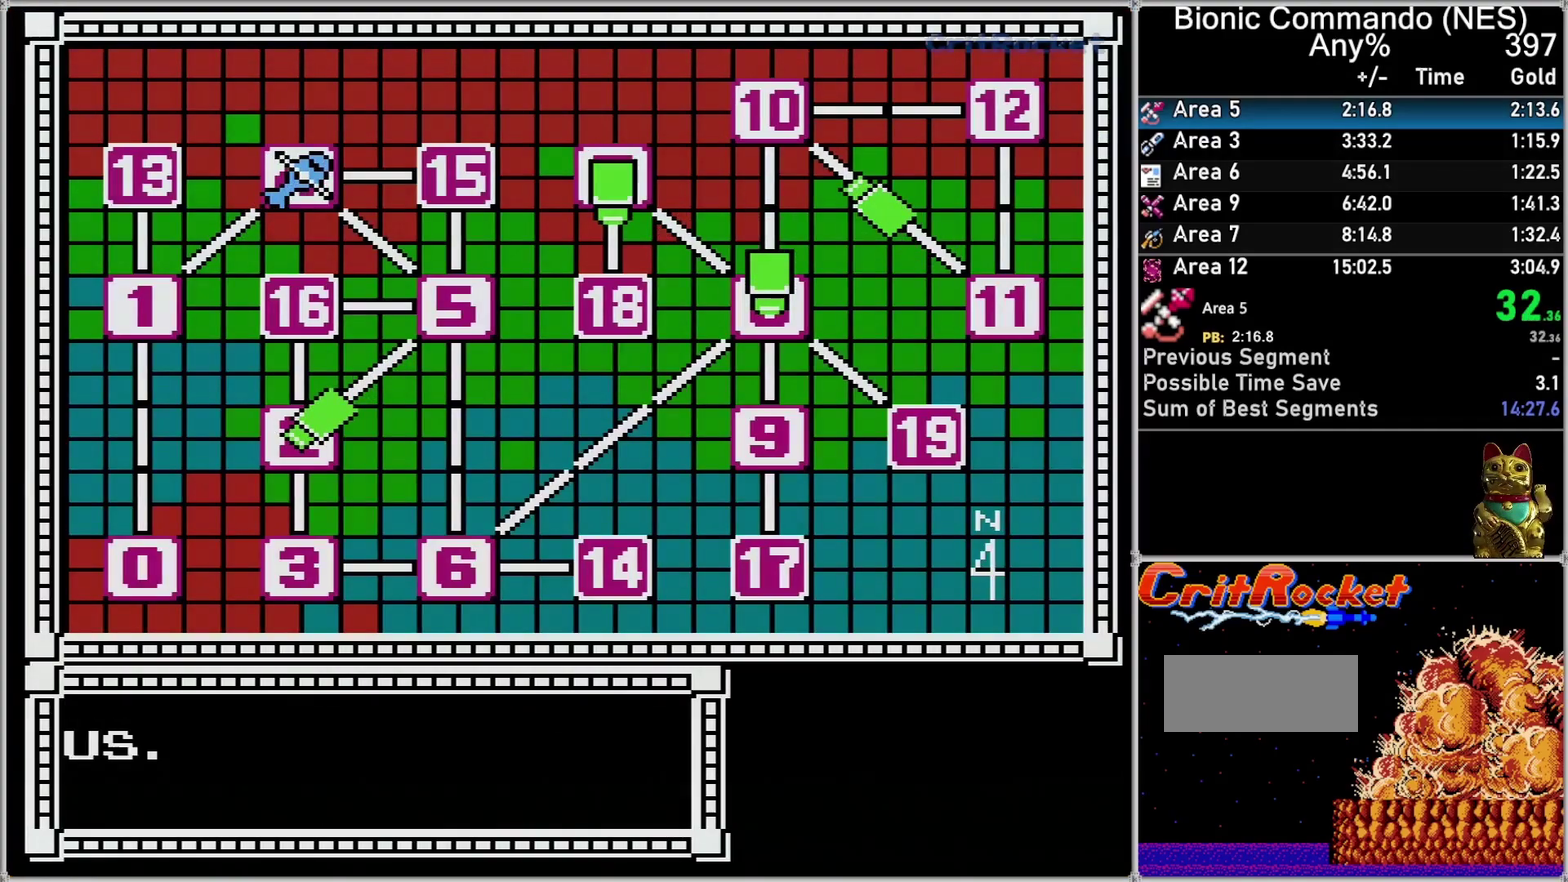
{"buttons": [], "events": [[50, "A", "up"], [117, "A", "down"], [183, "A", "up"], [250, "A", "down"], [333, "A", "up"]]}